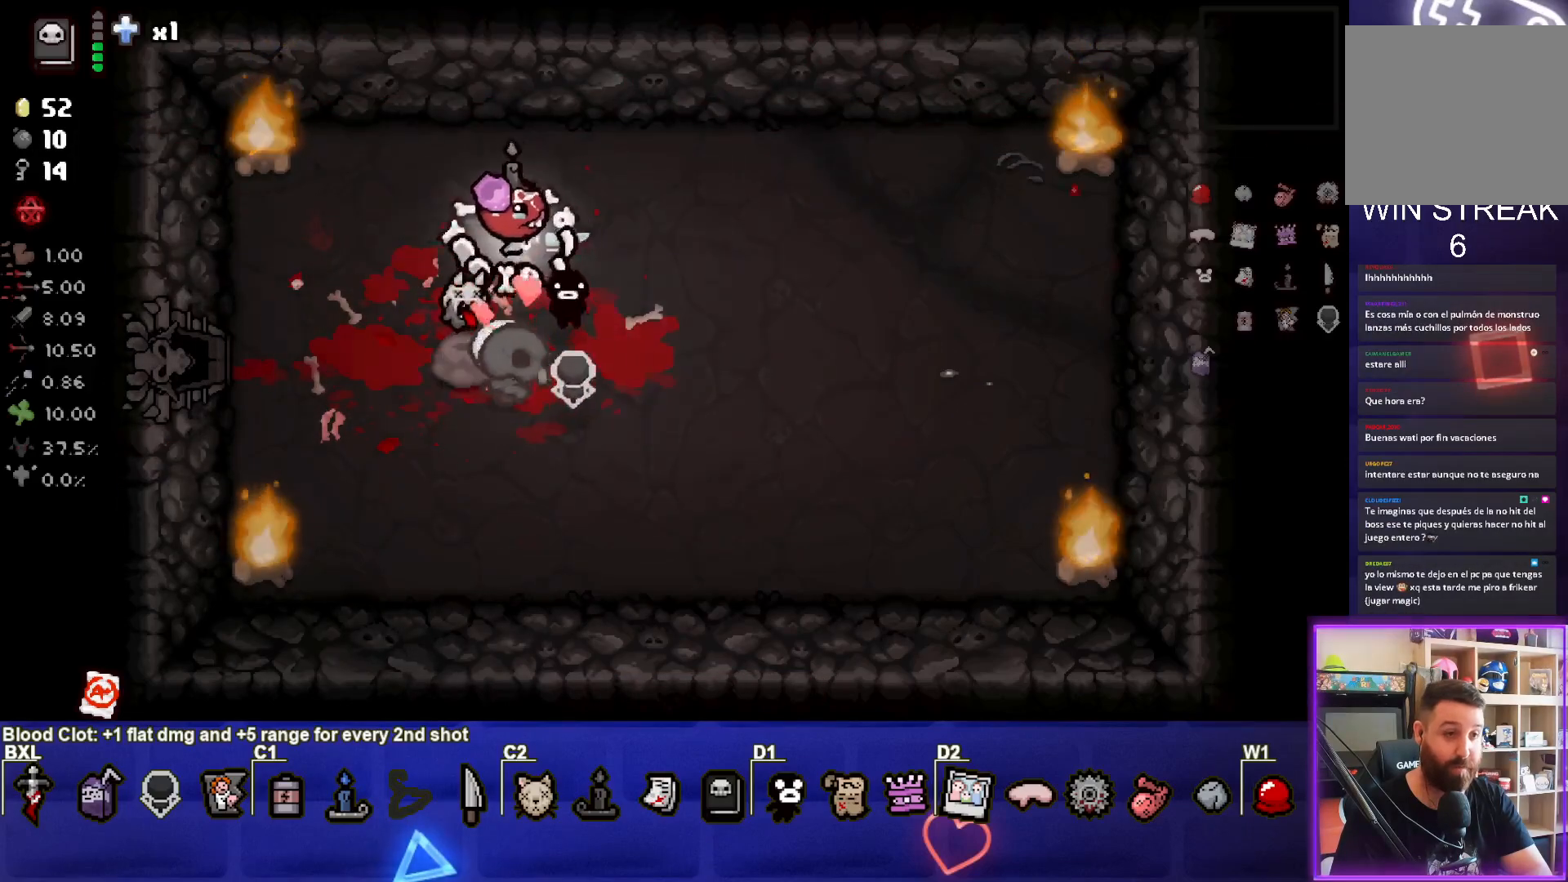
Gameplay with a controller (PlayStation layout); each line is a JSON object with the inputs held at the frame after it. "events" lists button and stick changes between this image and that frame as [ms after this image, input, new state], when the widget could be followed in between. Not read: right_stick.
{"buttons": [], "left_stick": "left", "events": []}
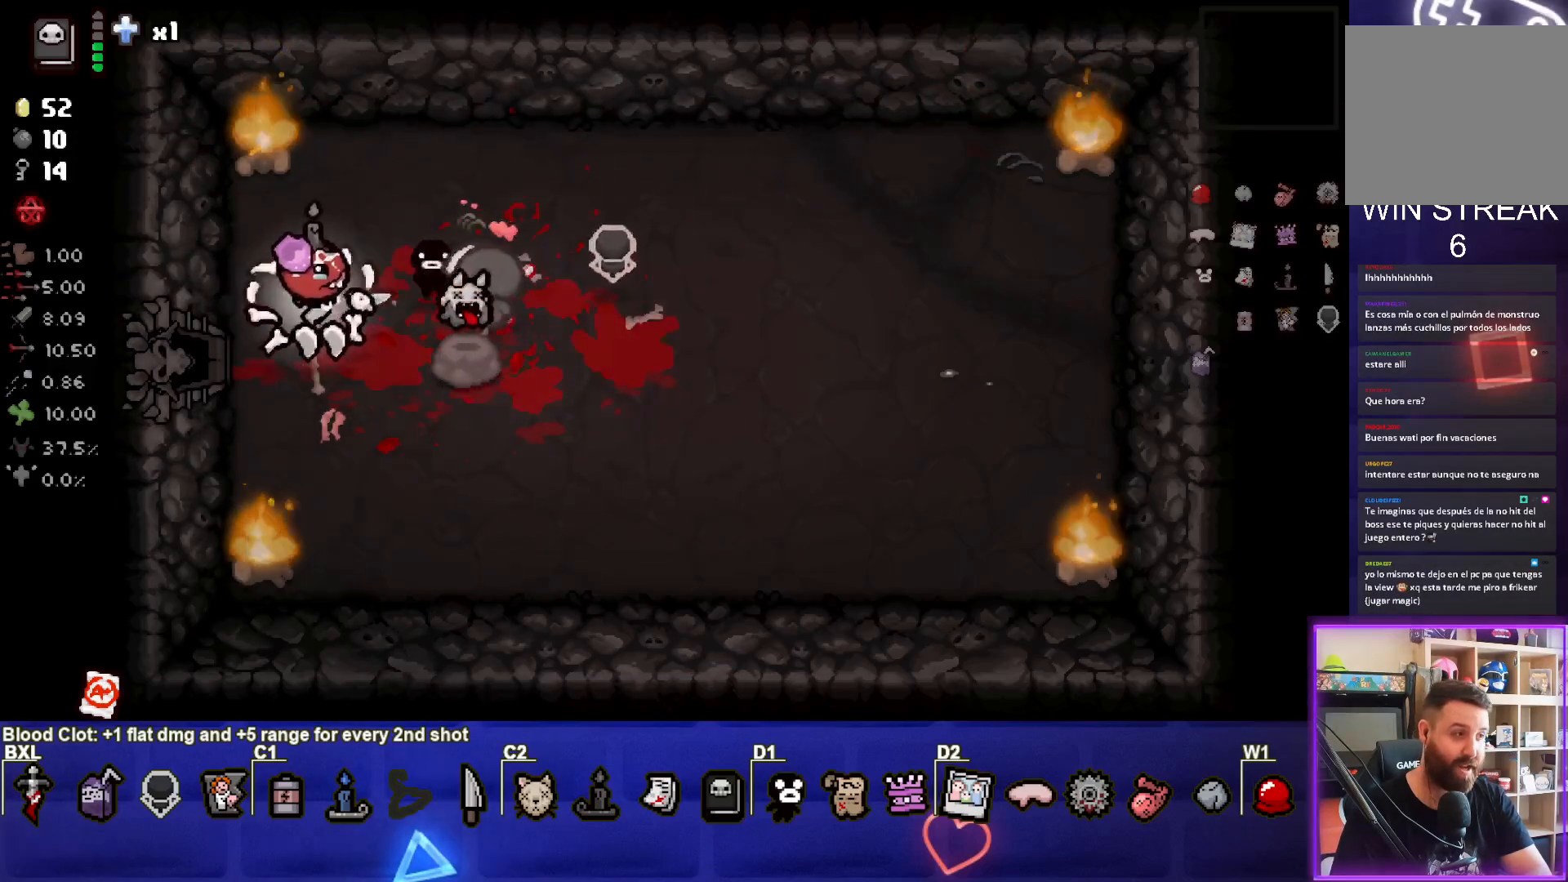
{"buttons": [], "left_stick": "center", "events": [[367, "left_stick", "center"]]}
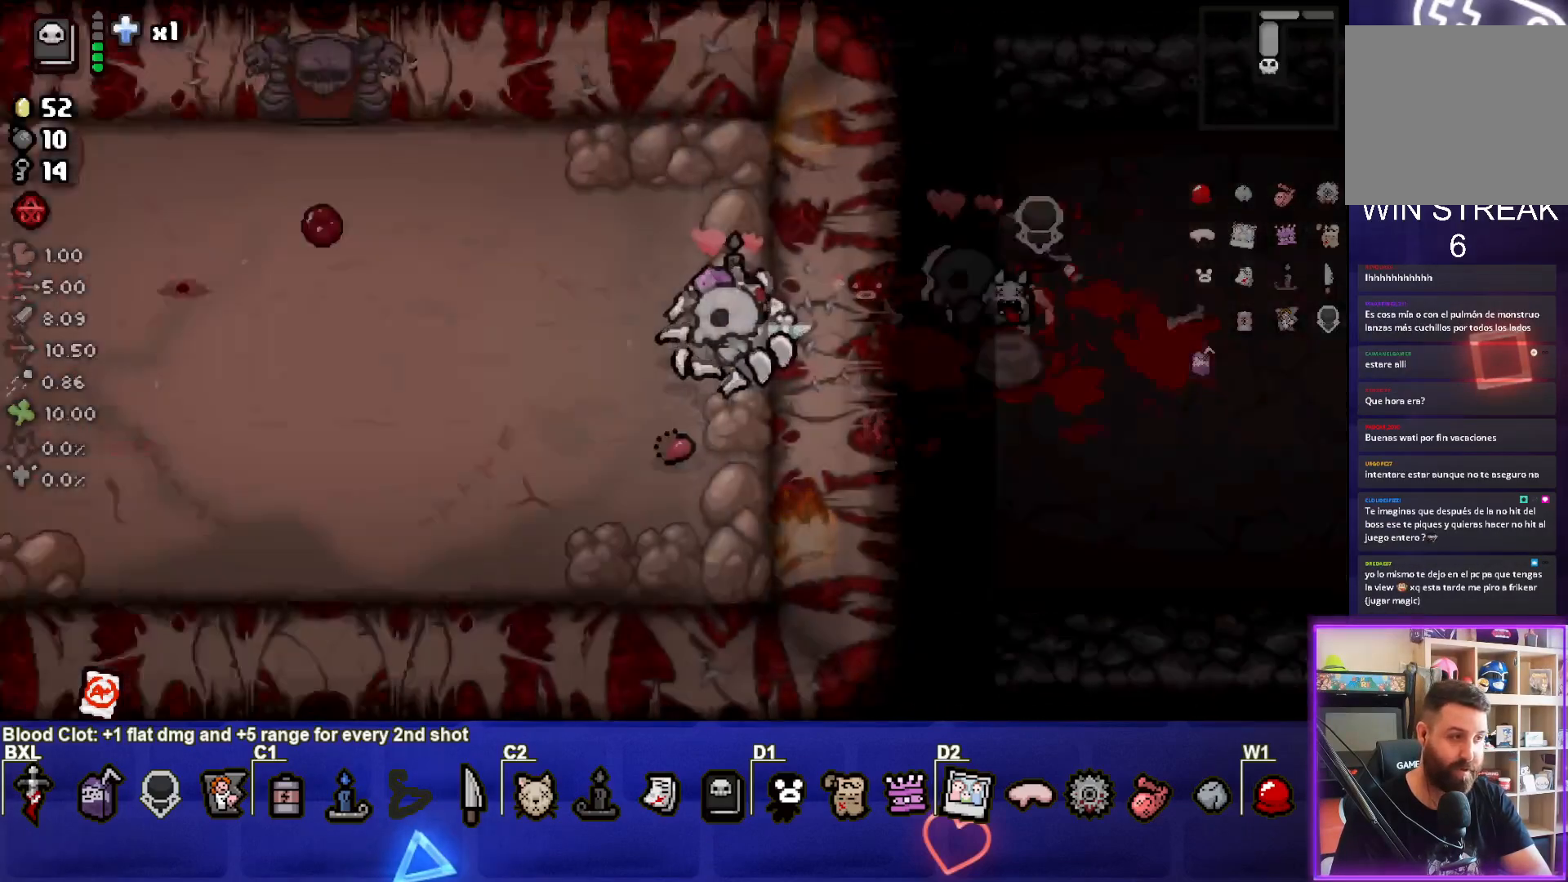
{"buttons": [], "left_stick": "left", "events": [[117, "left_stick", "left"]]}
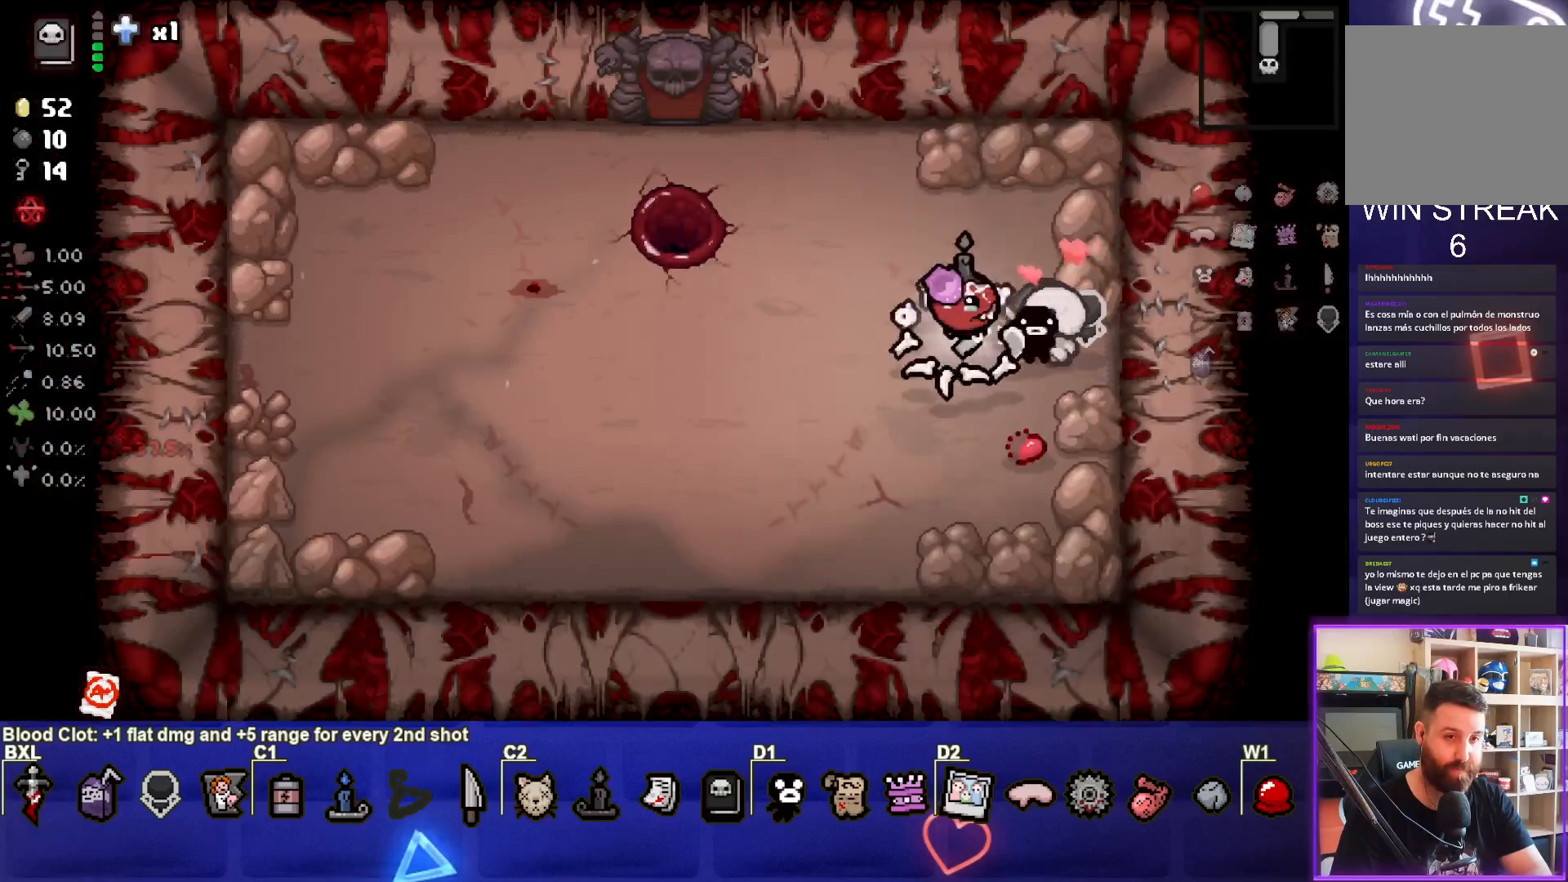
{"buttons": [], "left_stick": "left", "events": []}
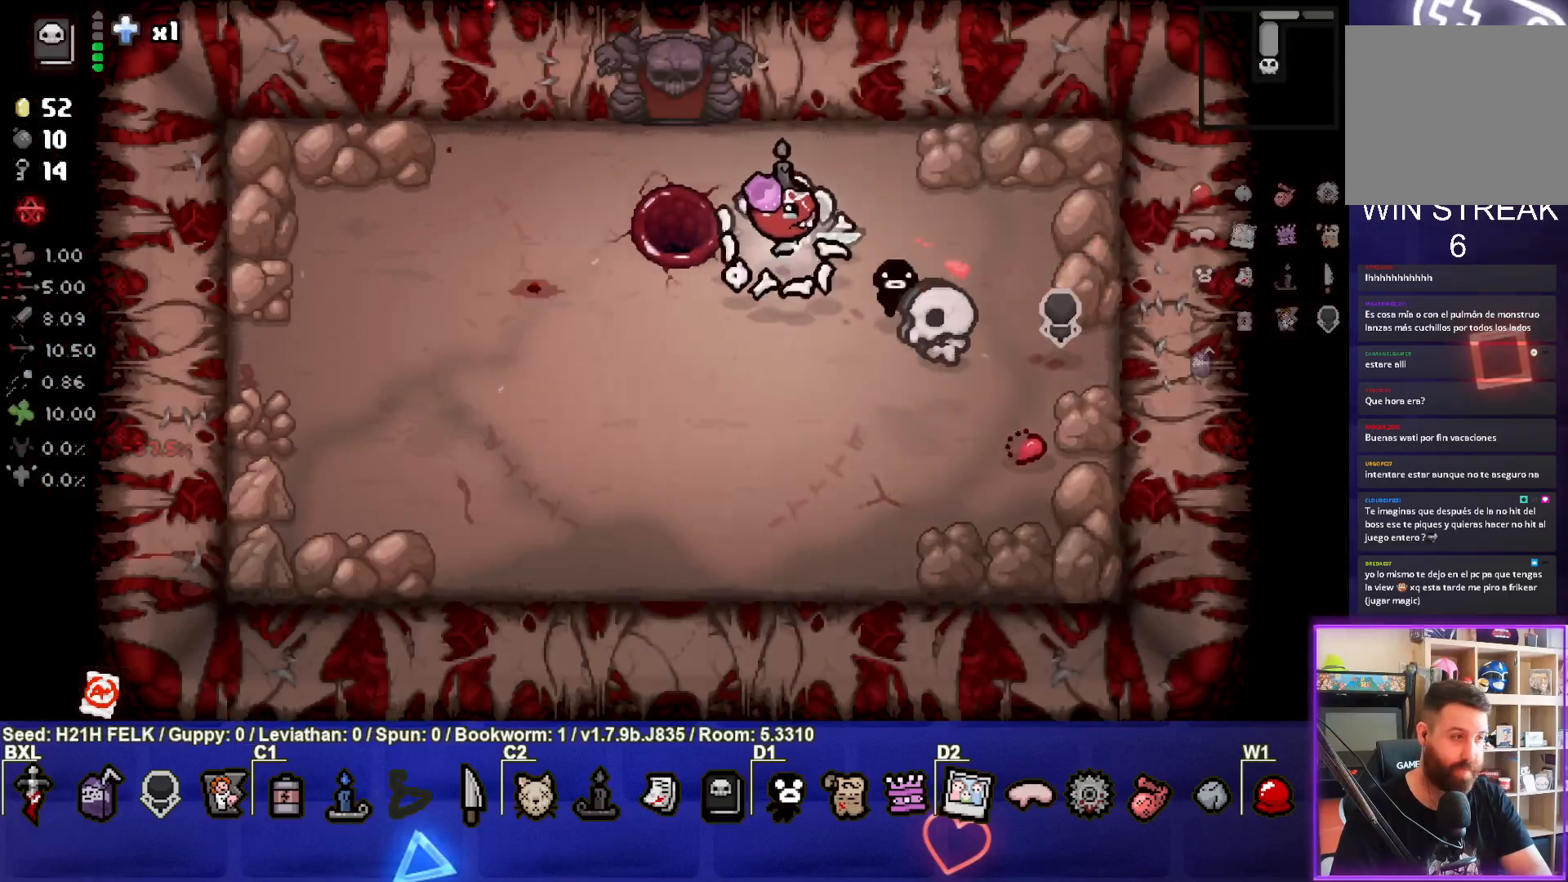
{"buttons": [], "left_stick": "center", "events": [[350, "left_stick", "center"]]}
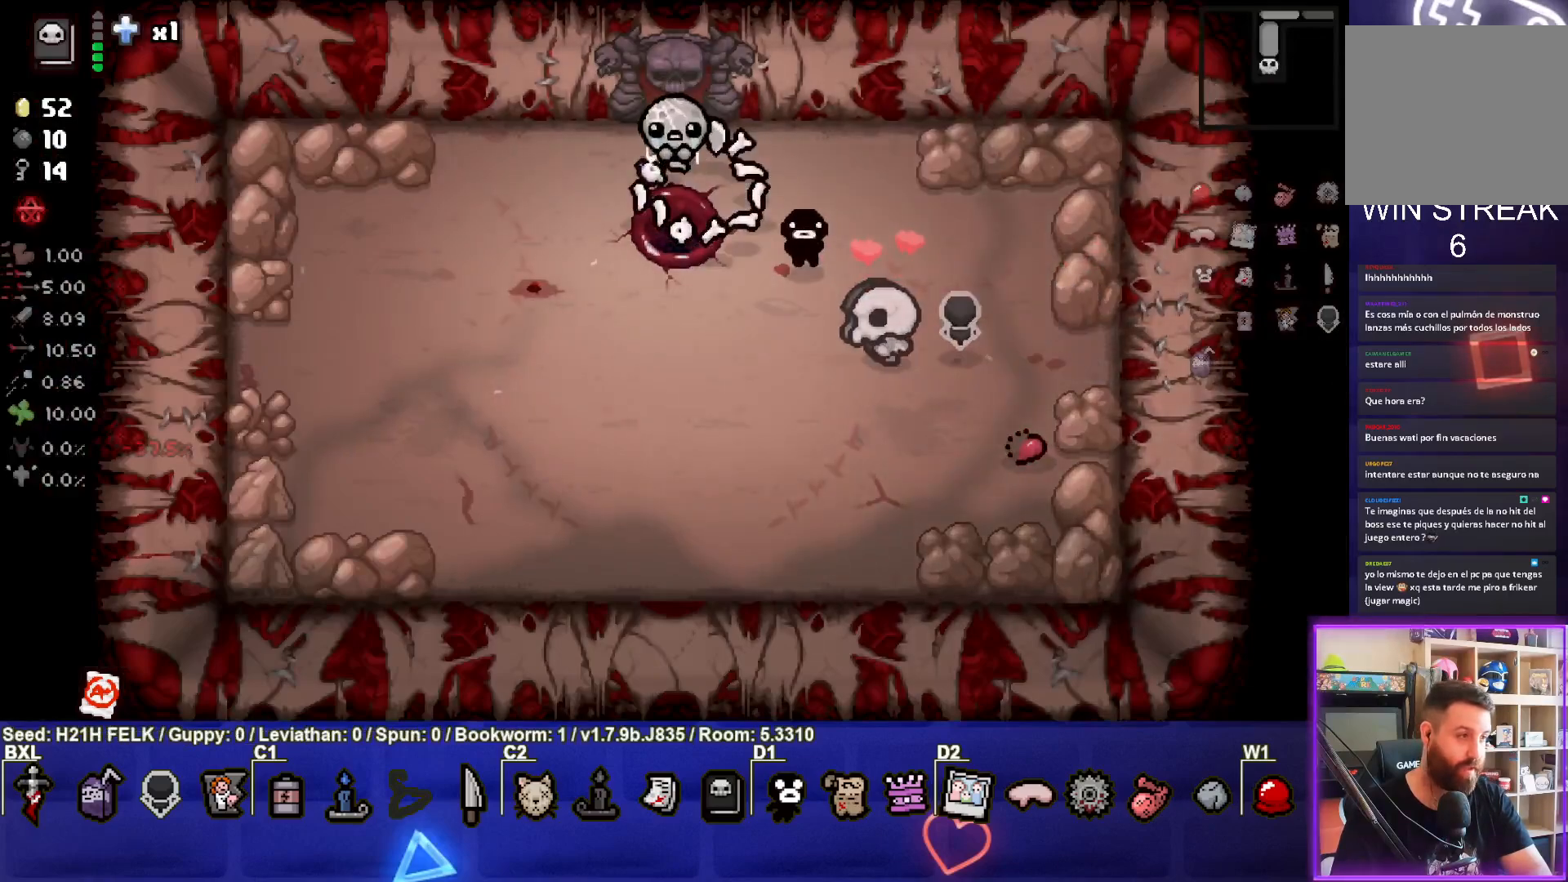
{"buttons": [], "left_stick": "center", "events": []}
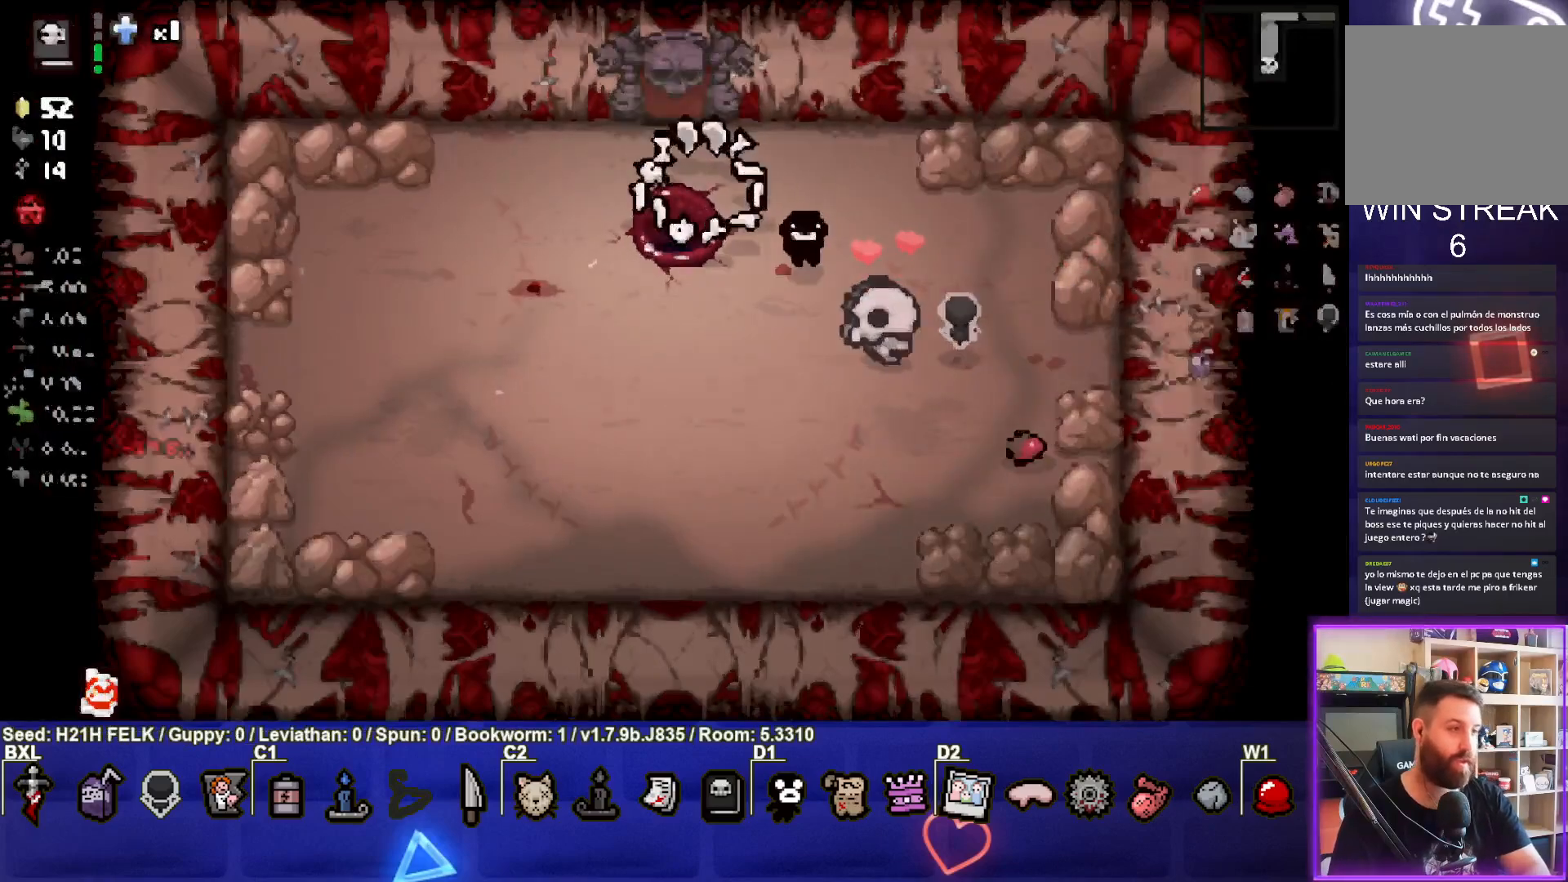
{"buttons": [], "left_stick": "center", "events": []}
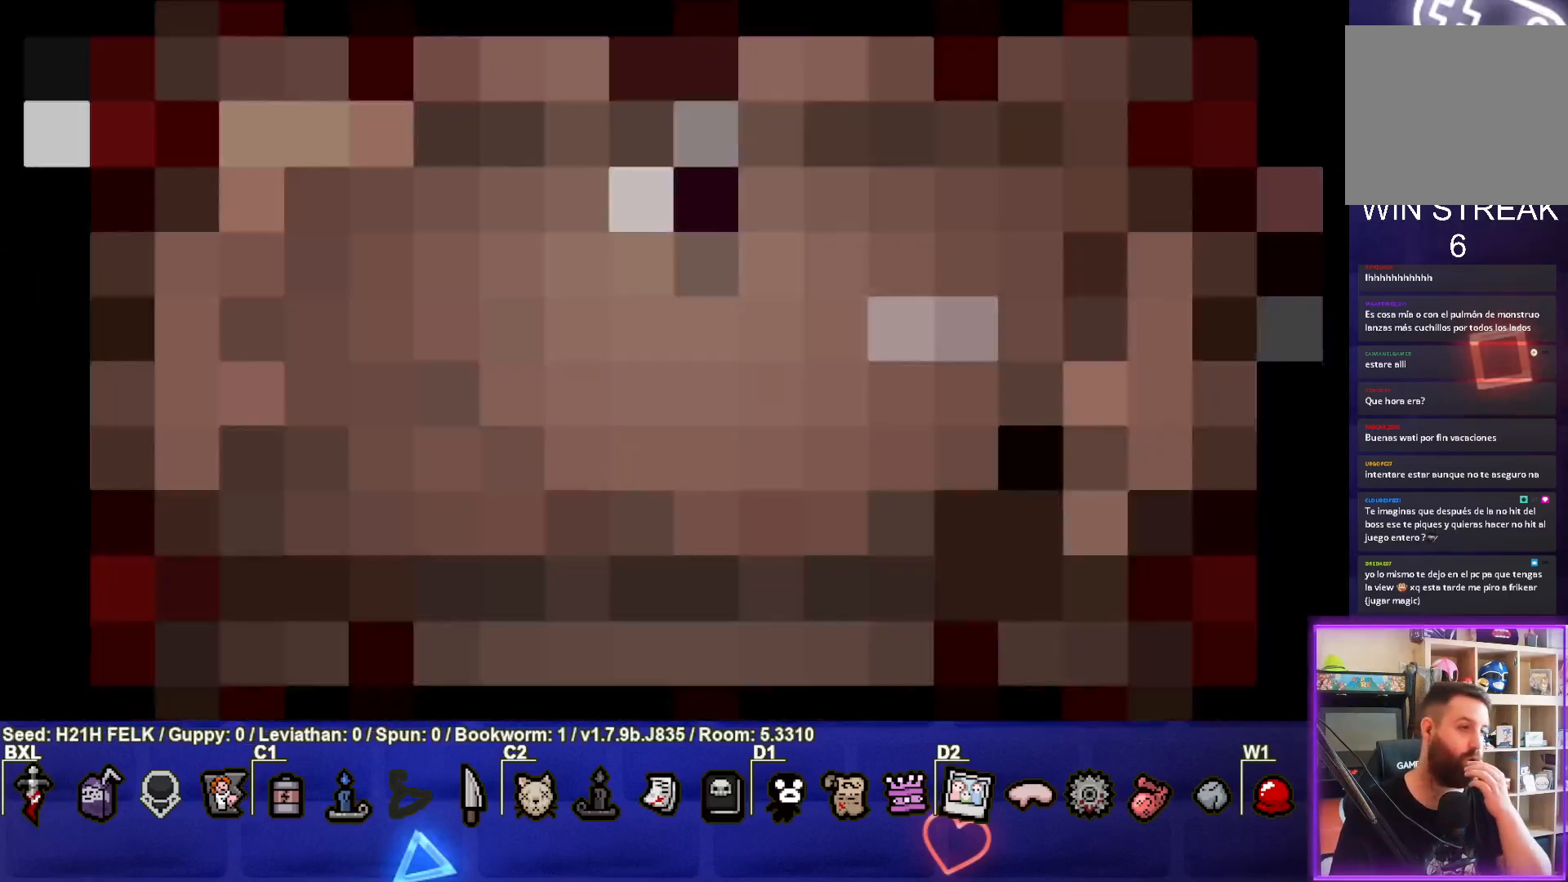
{"buttons": [], "left_stick": "center", "events": []}
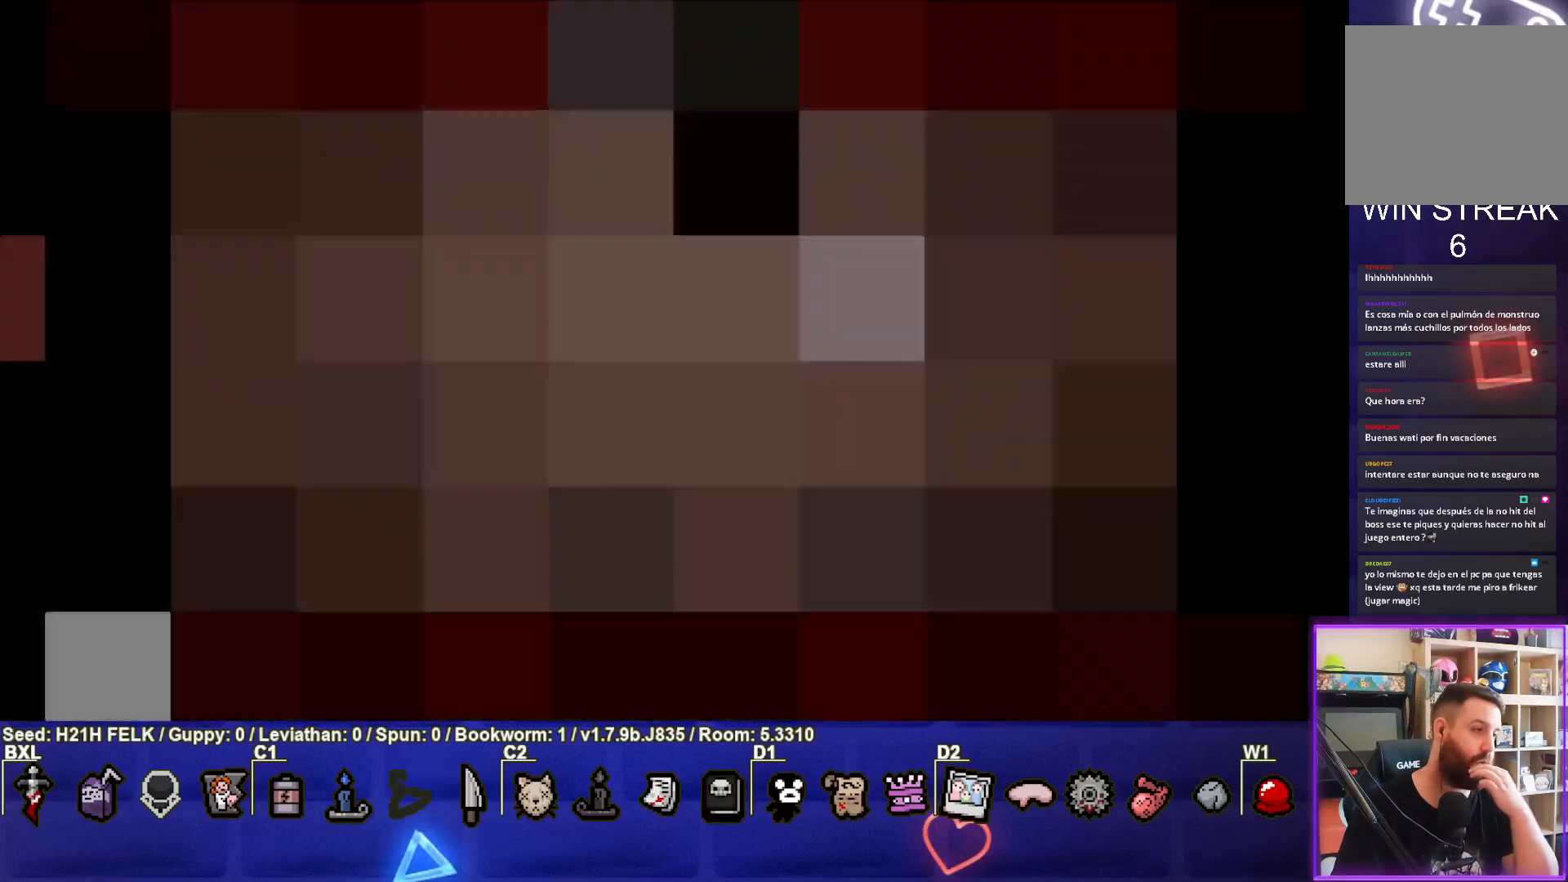
{"buttons": [], "left_stick": "center", "events": []}
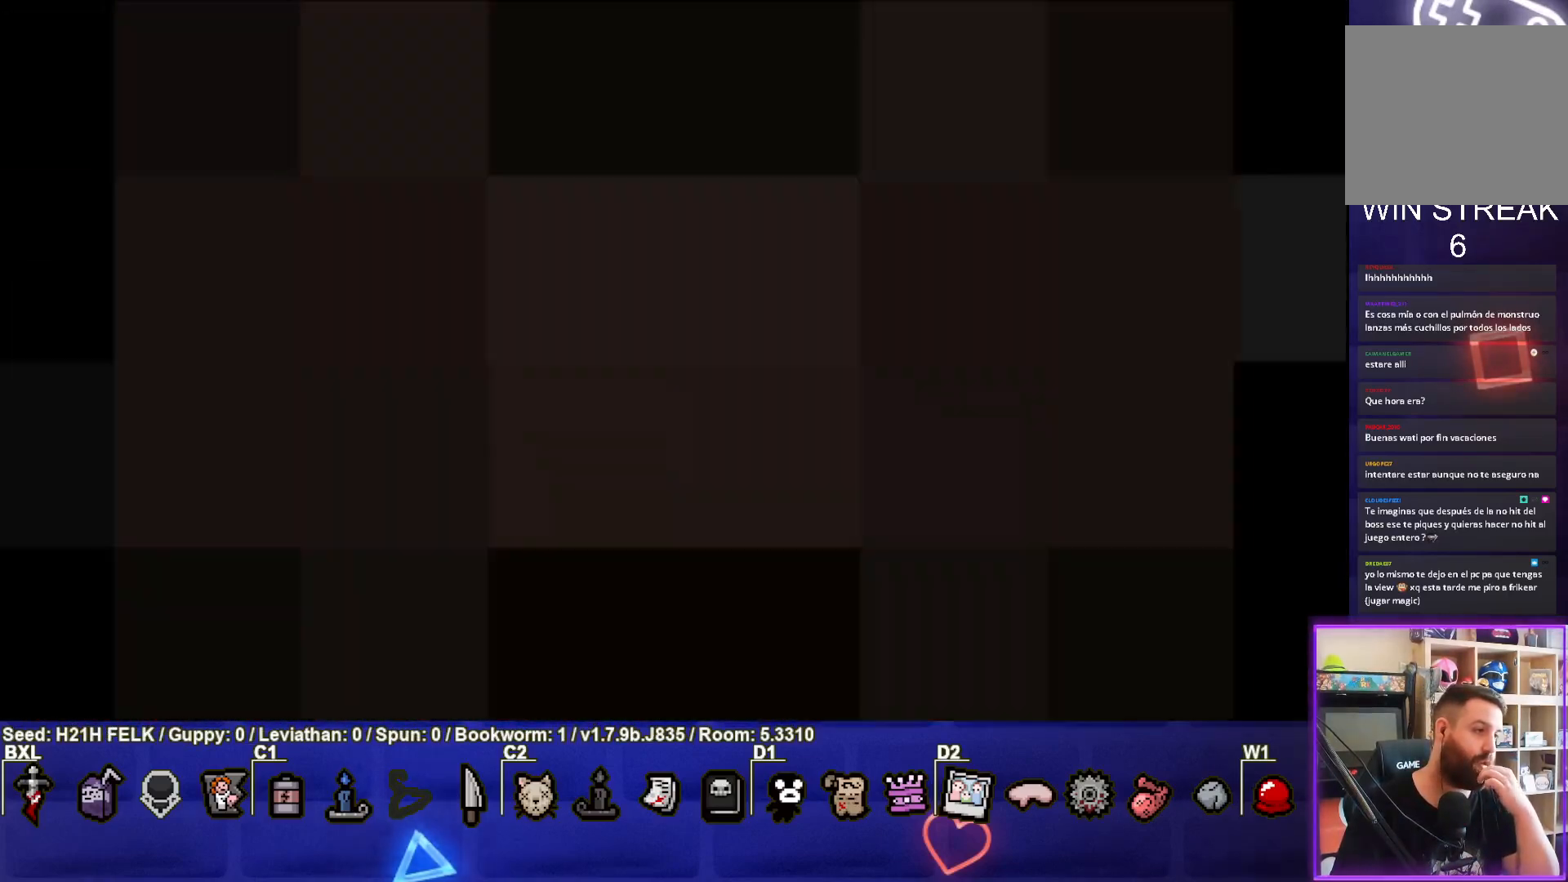
{"buttons": [], "left_stick": "center", "events": []}
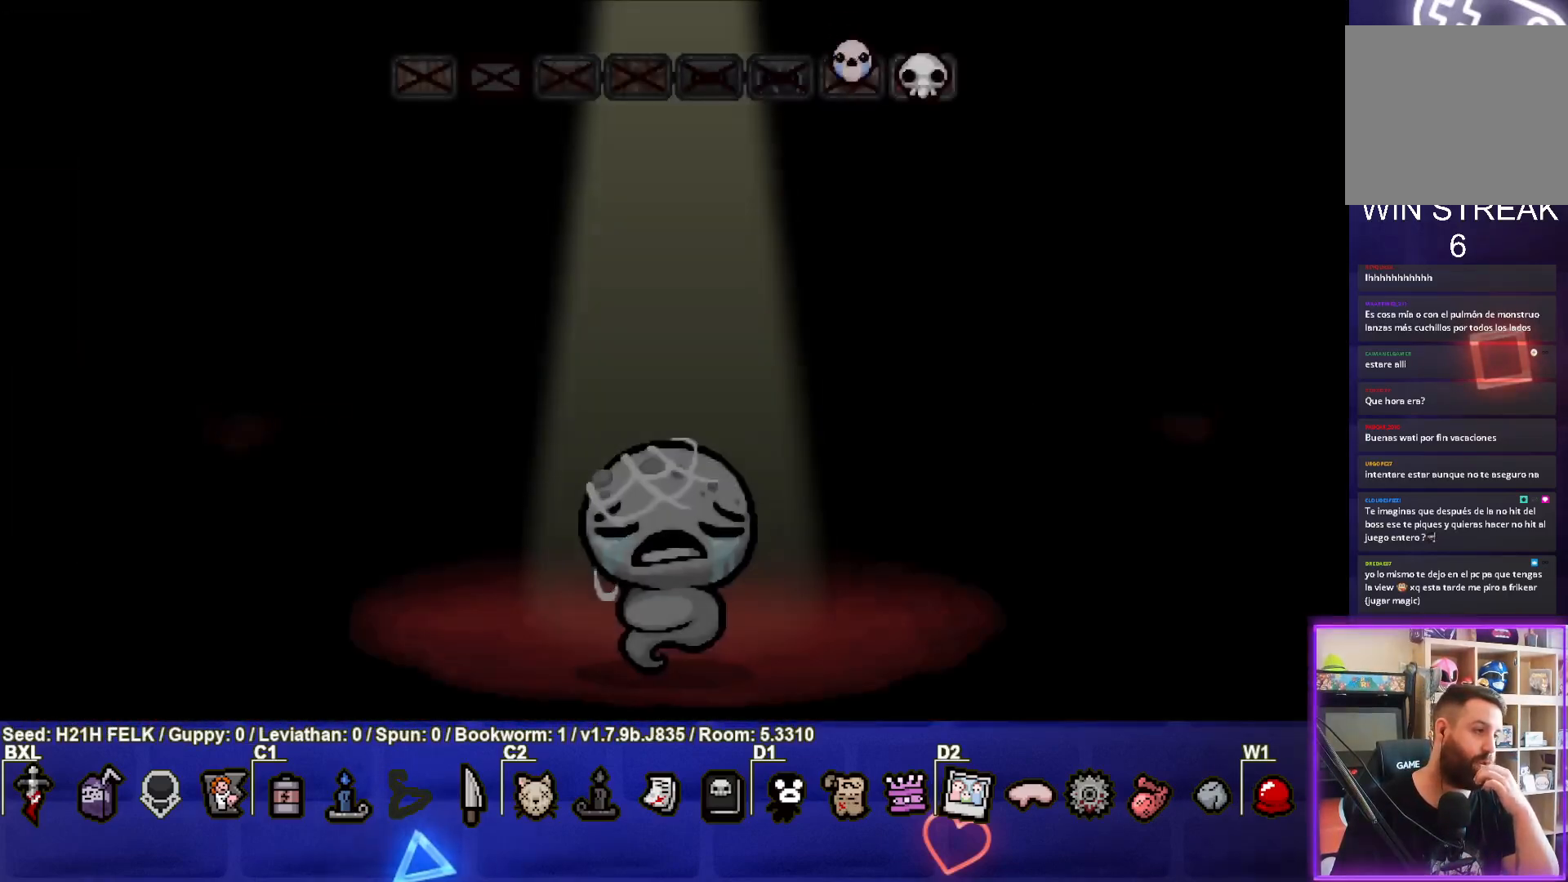
{"buttons": [], "left_stick": "center", "events": []}
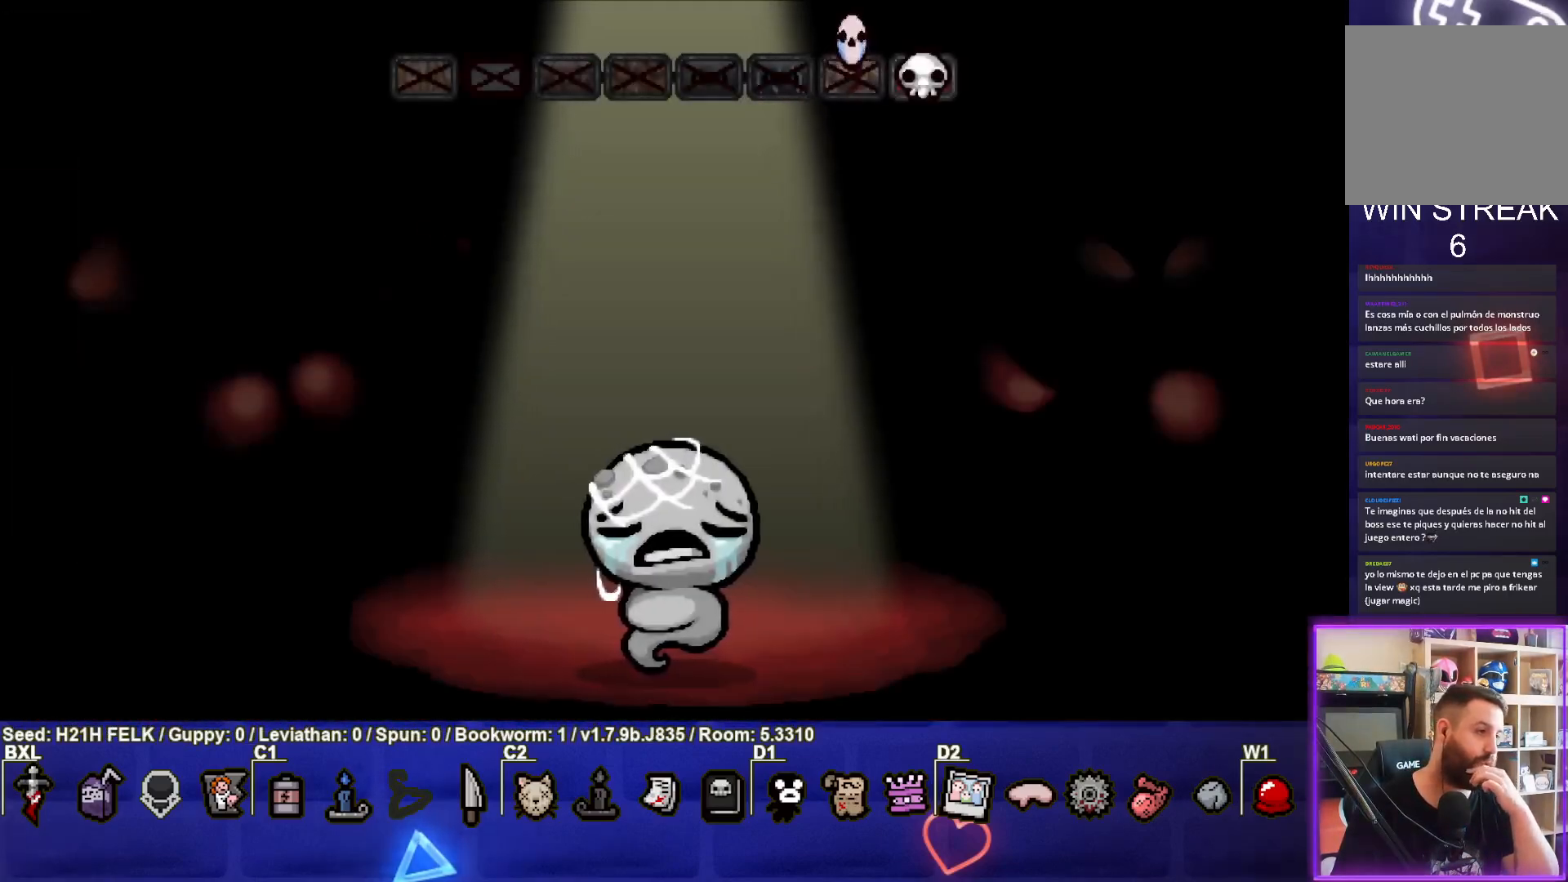
{"buttons": [], "left_stick": "center", "events": []}
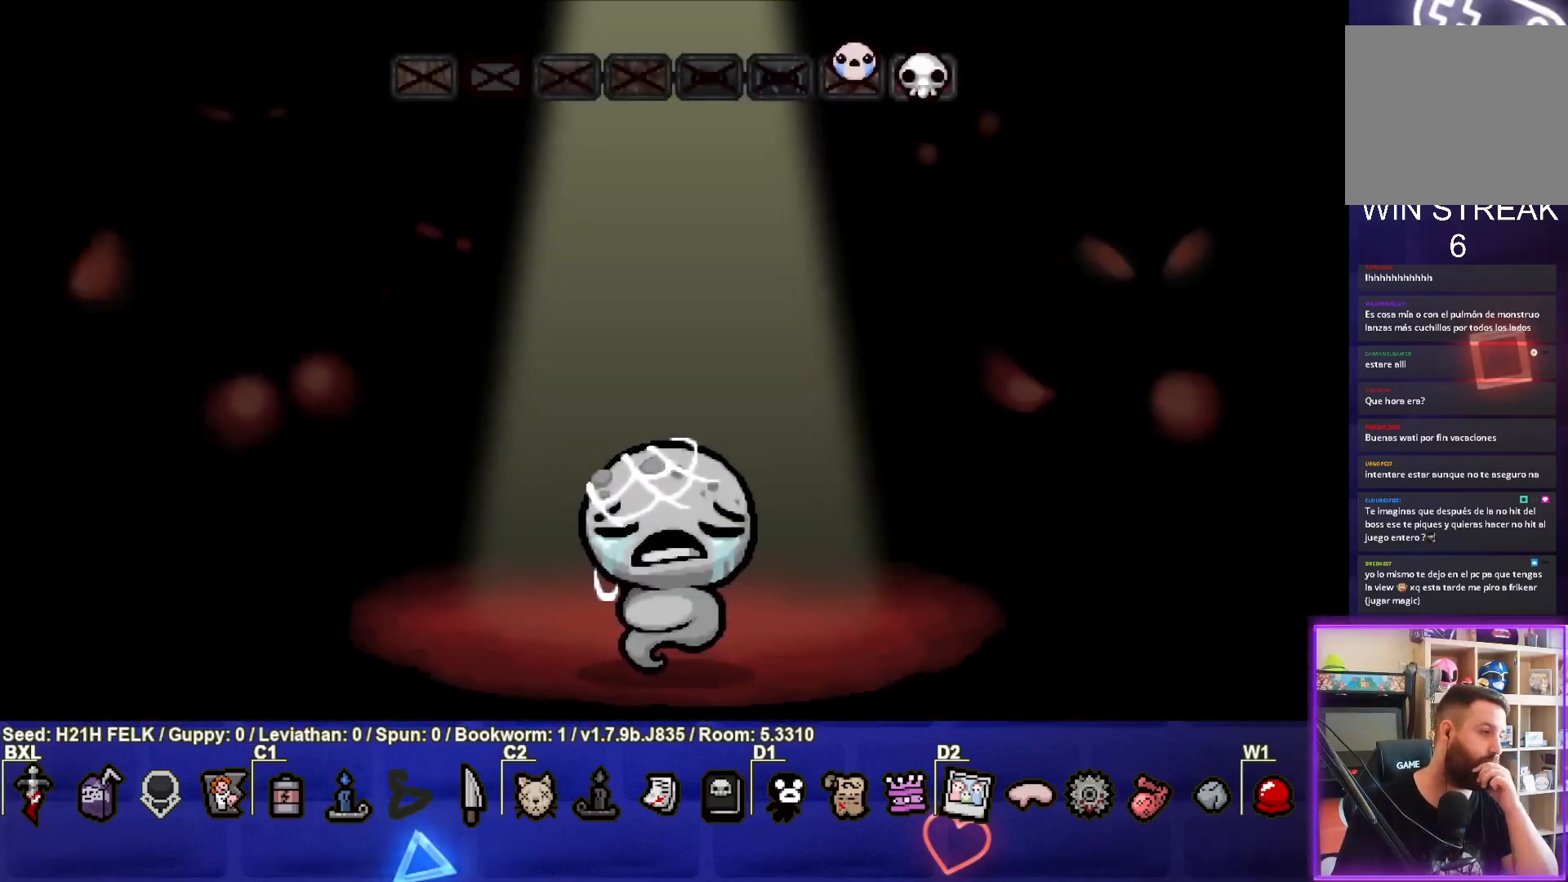
{"buttons": [], "left_stick": "center", "events": []}
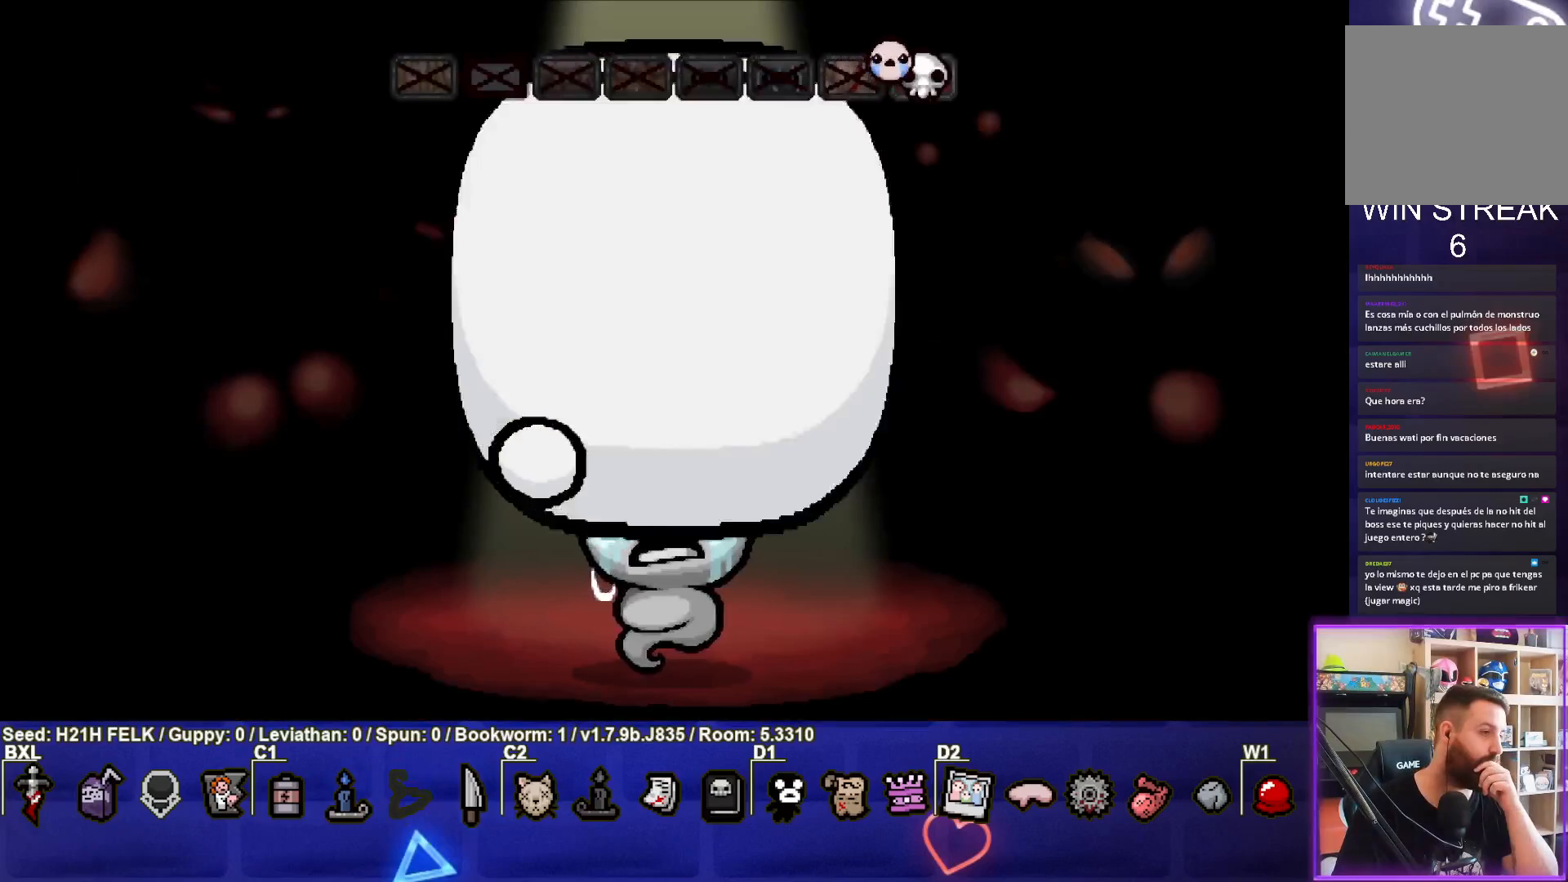
{"buttons": [], "left_stick": "center", "events": [[133, "CROSS", "down"], [300, "CROSS", "up"]]}
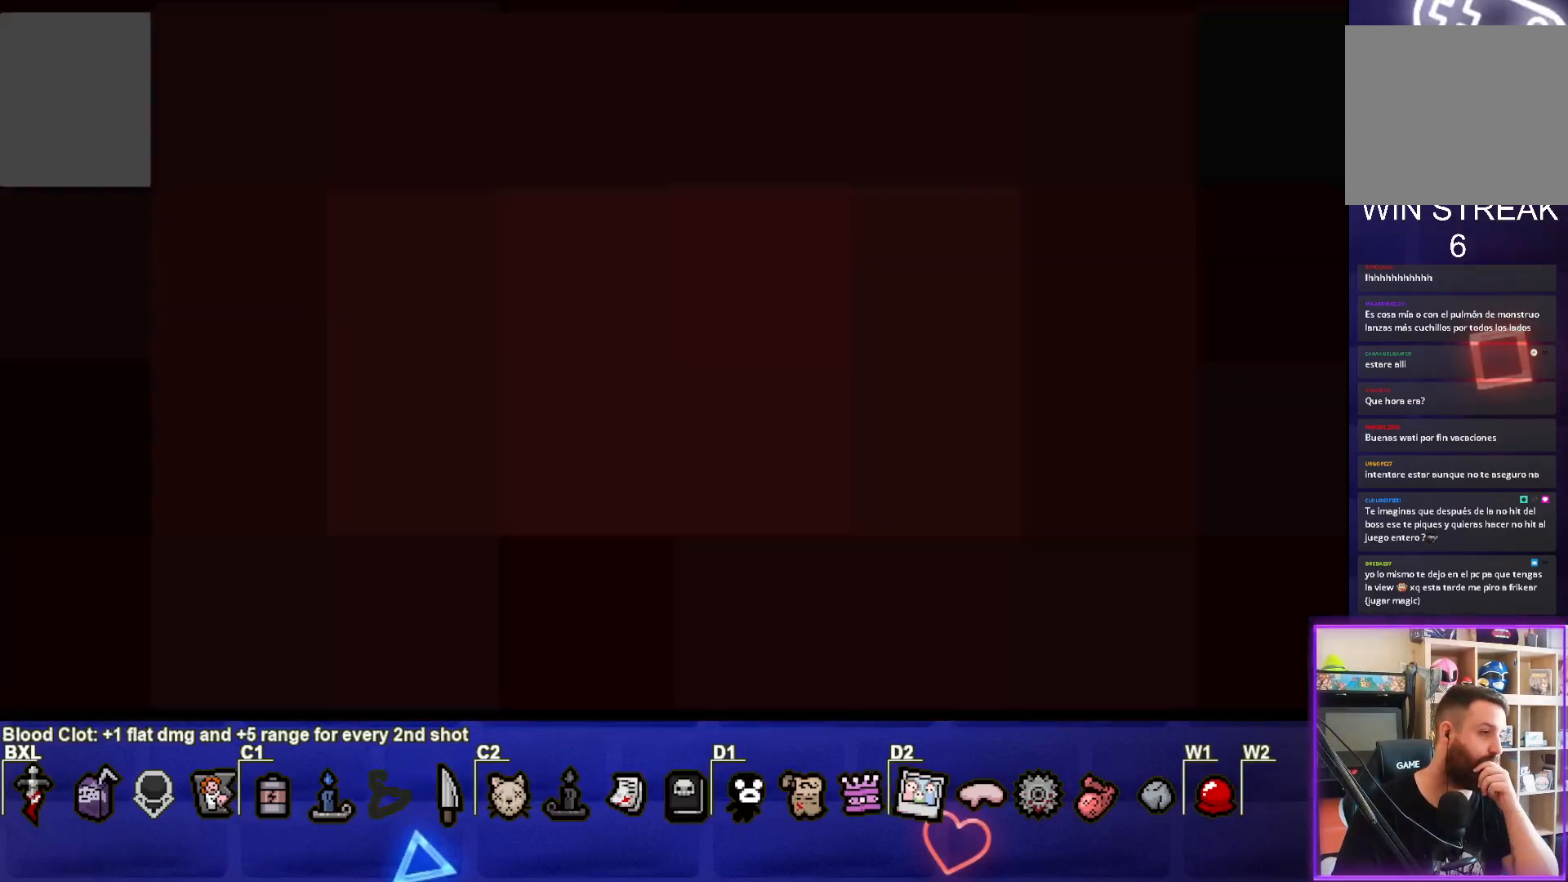
{"buttons": [], "left_stick": "center", "events": []}
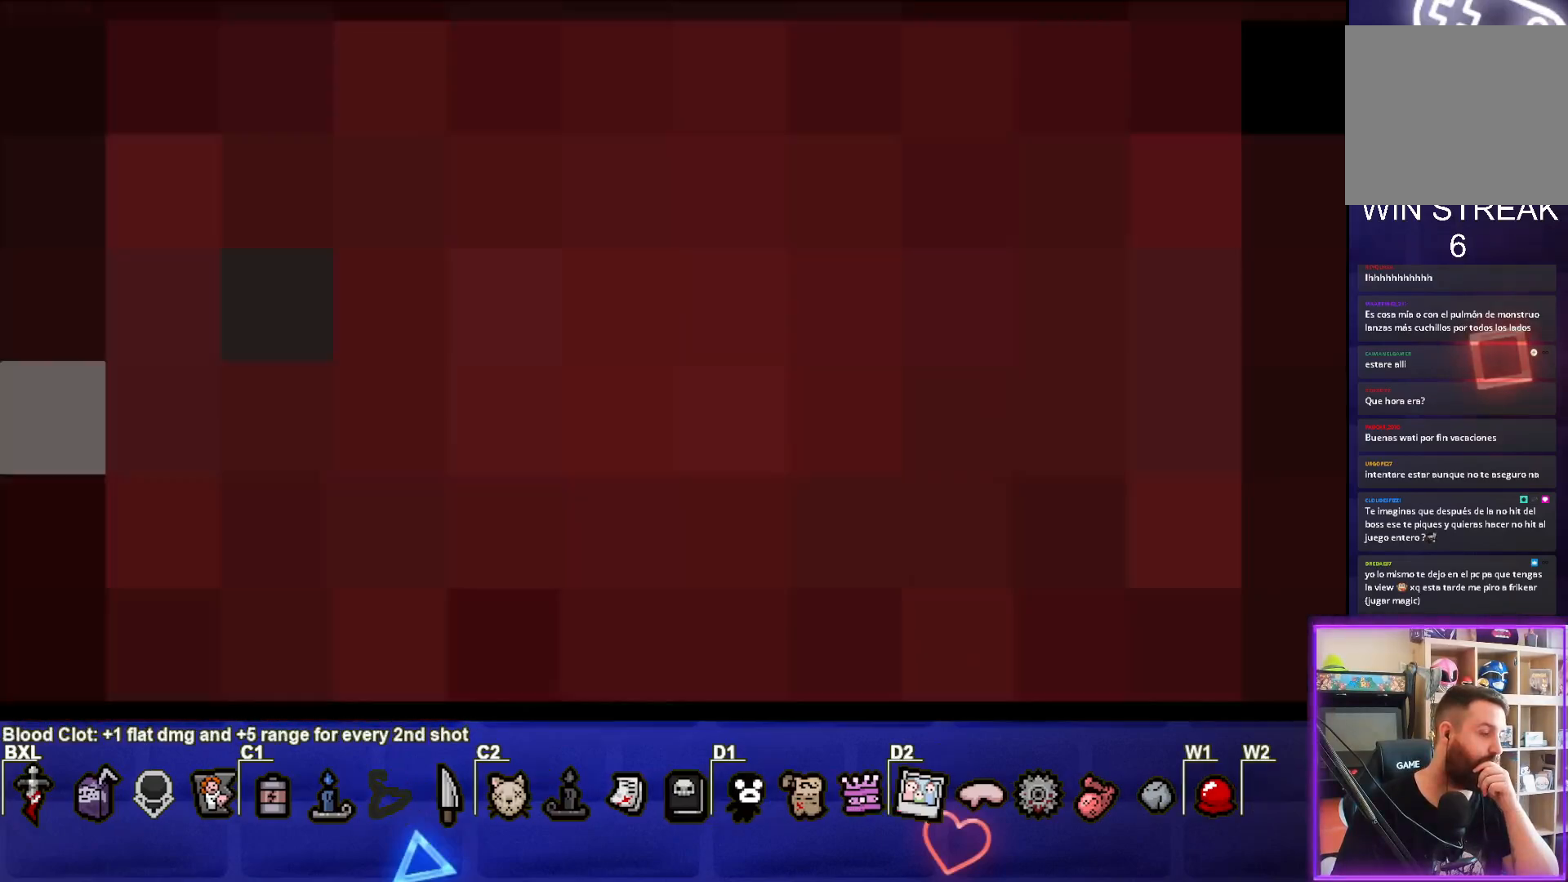
{"buttons": [], "left_stick": "center", "events": []}
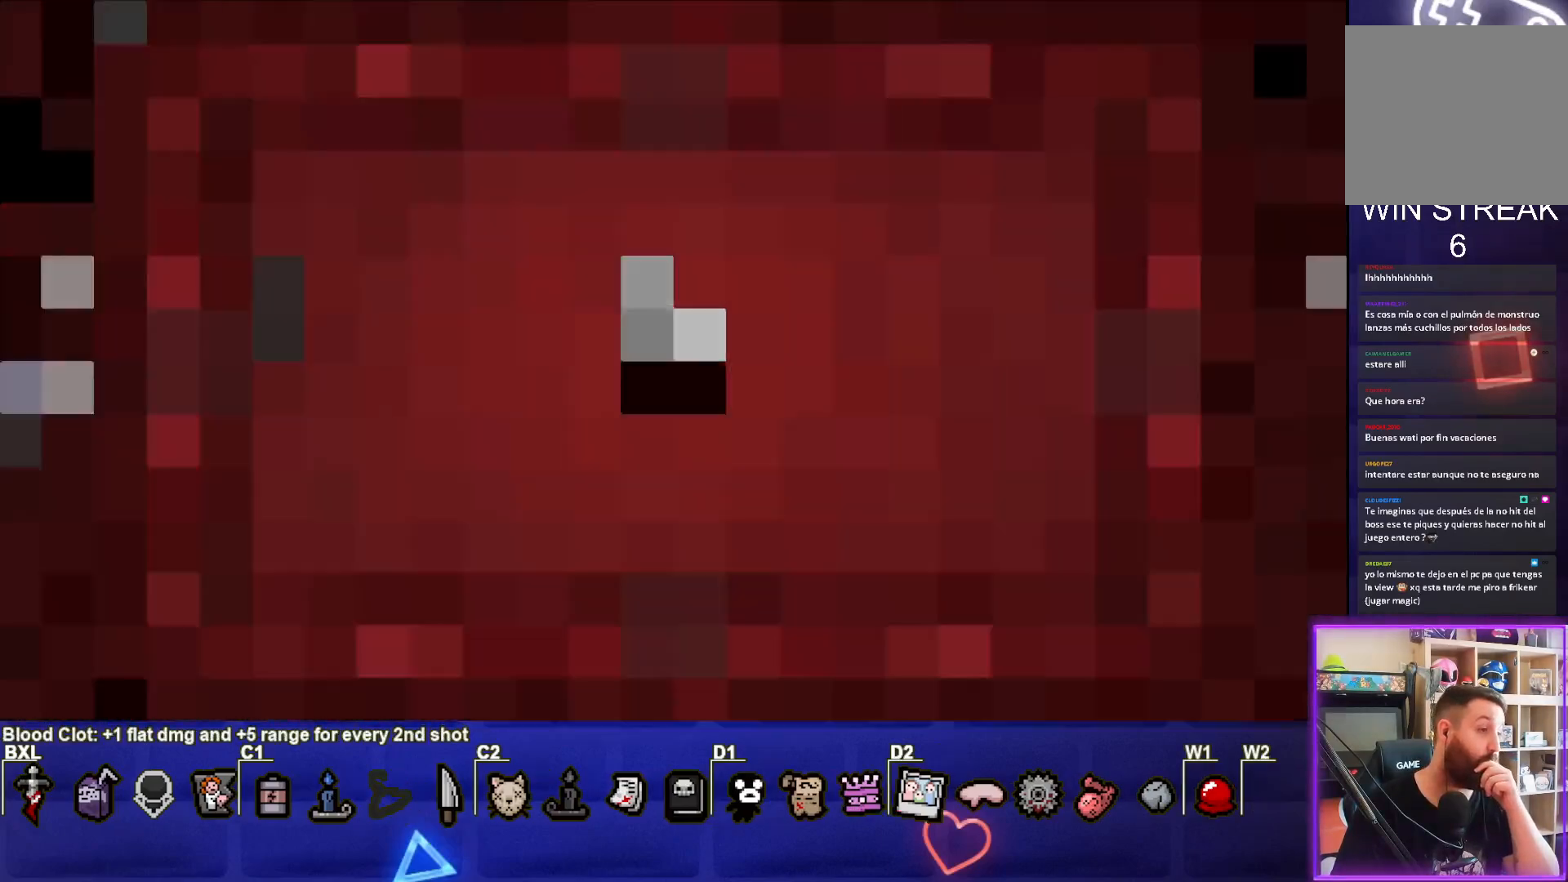
{"buttons": [], "left_stick": "center", "events": []}
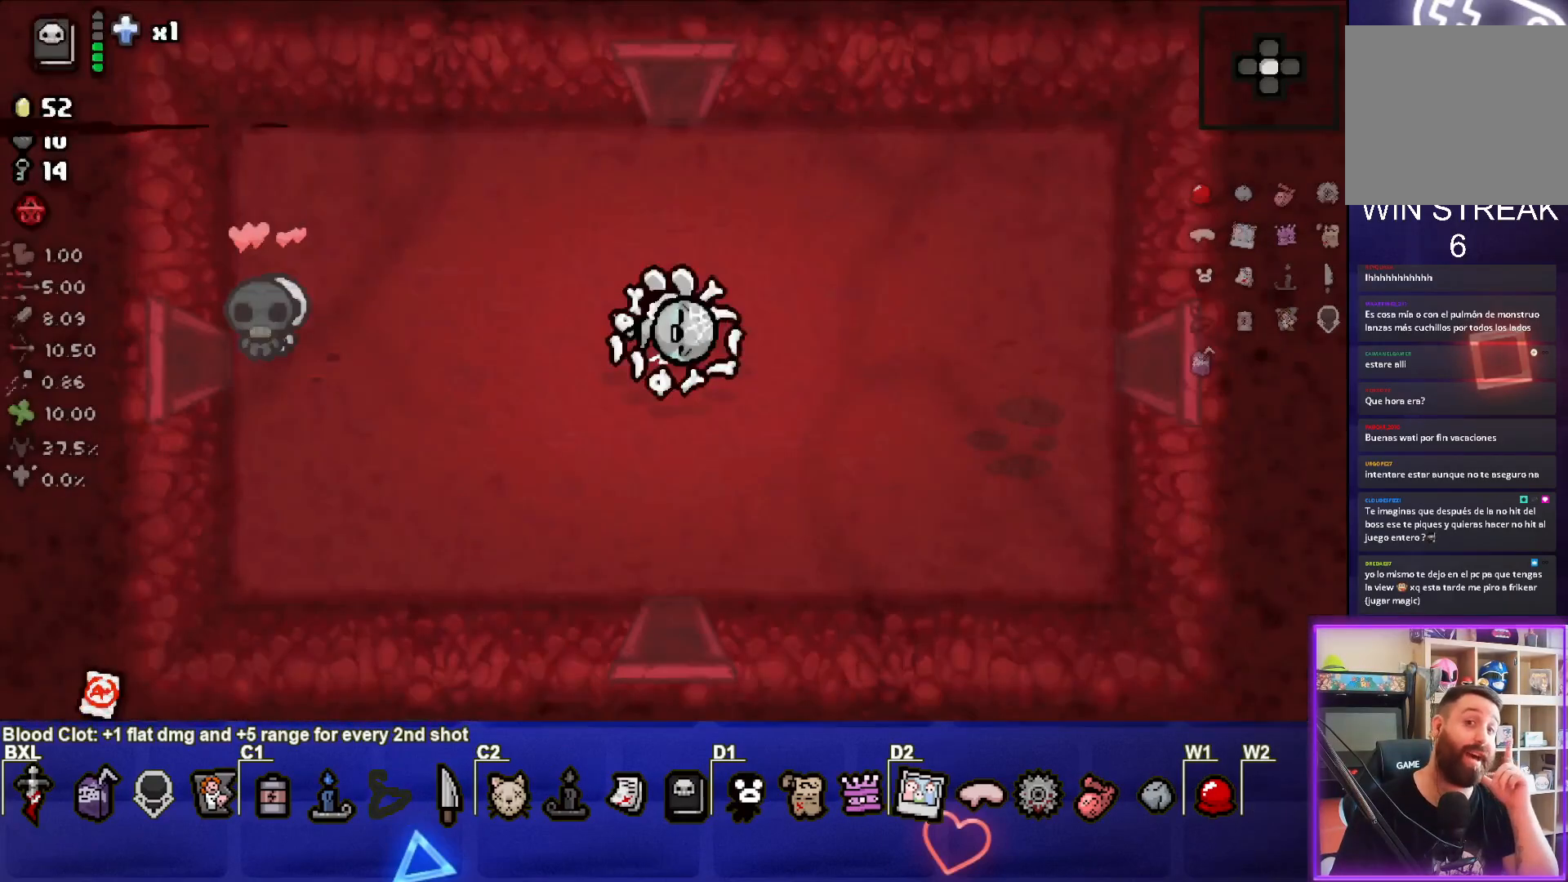
{"buttons": [], "left_stick": "center", "events": []}
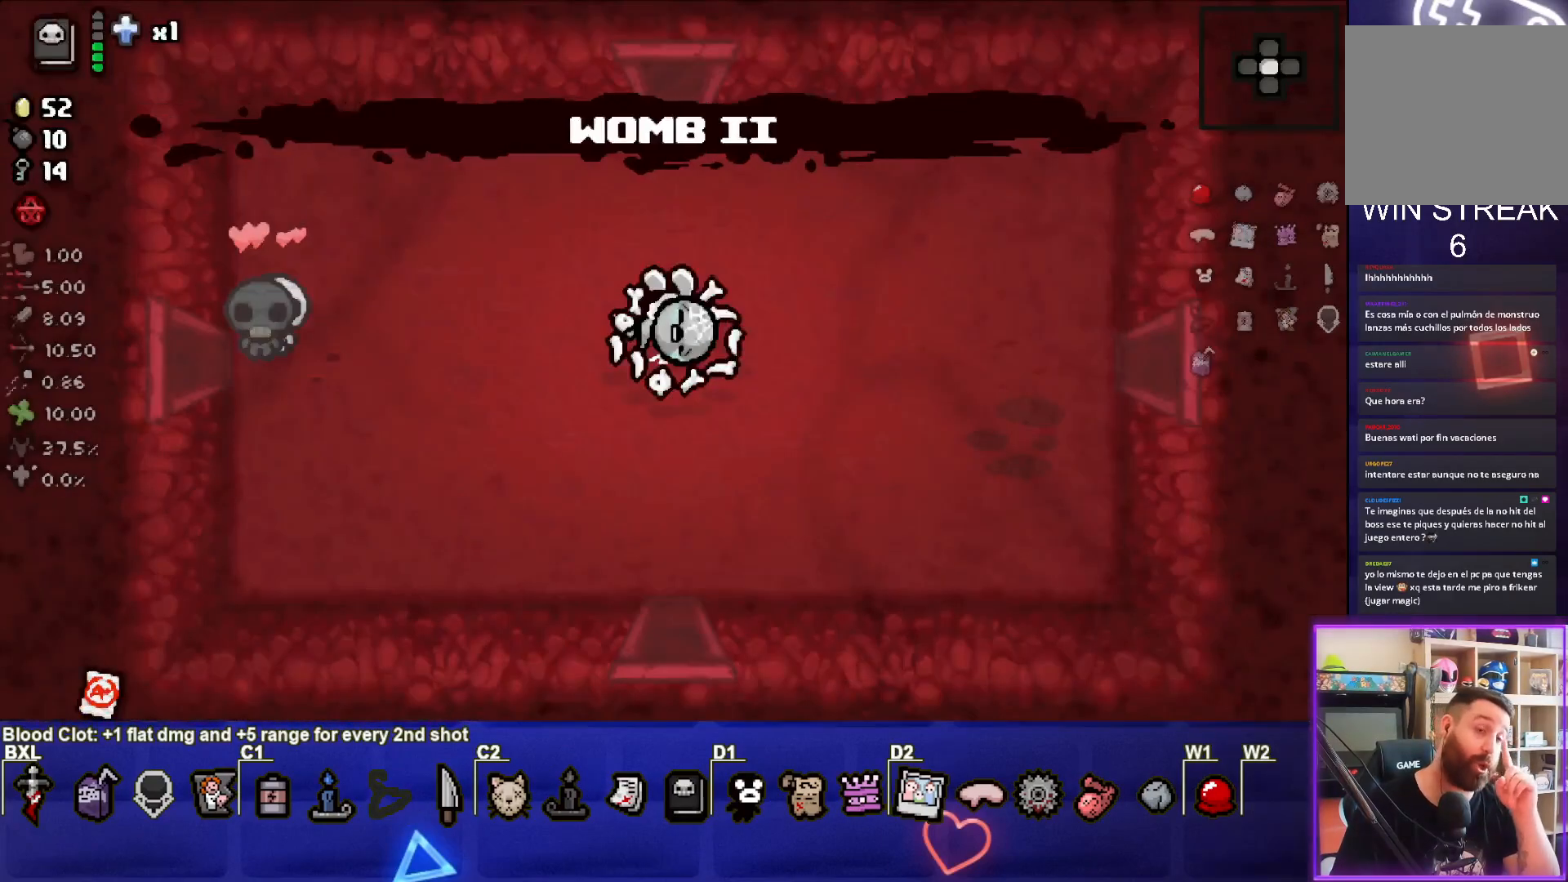
{"buttons": [], "left_stick": "center", "events": []}
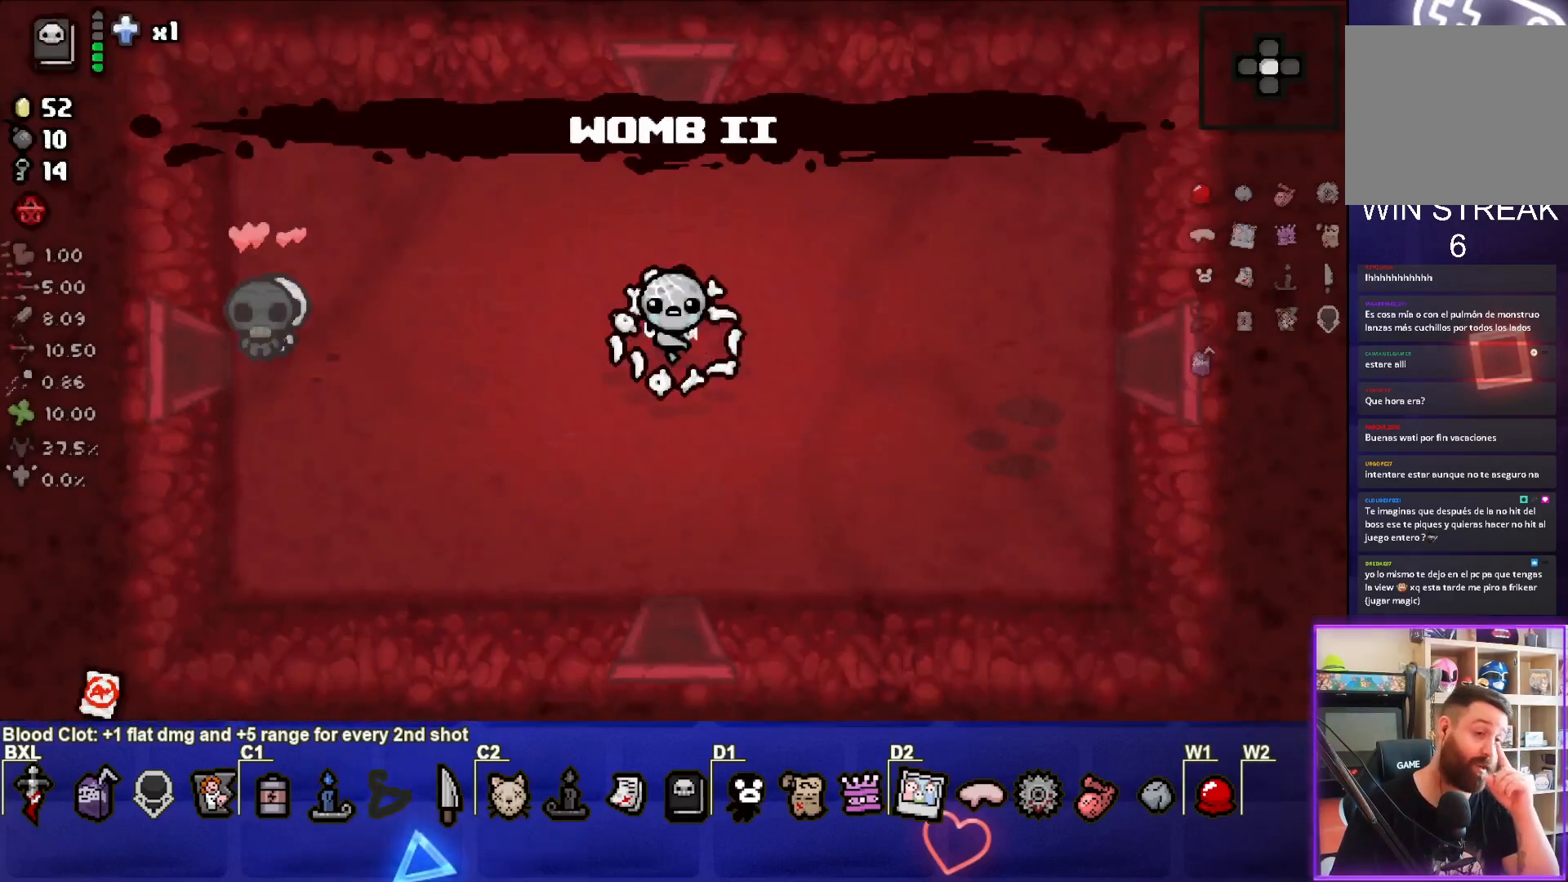
{"buttons": [], "left_stick": "center", "events": []}
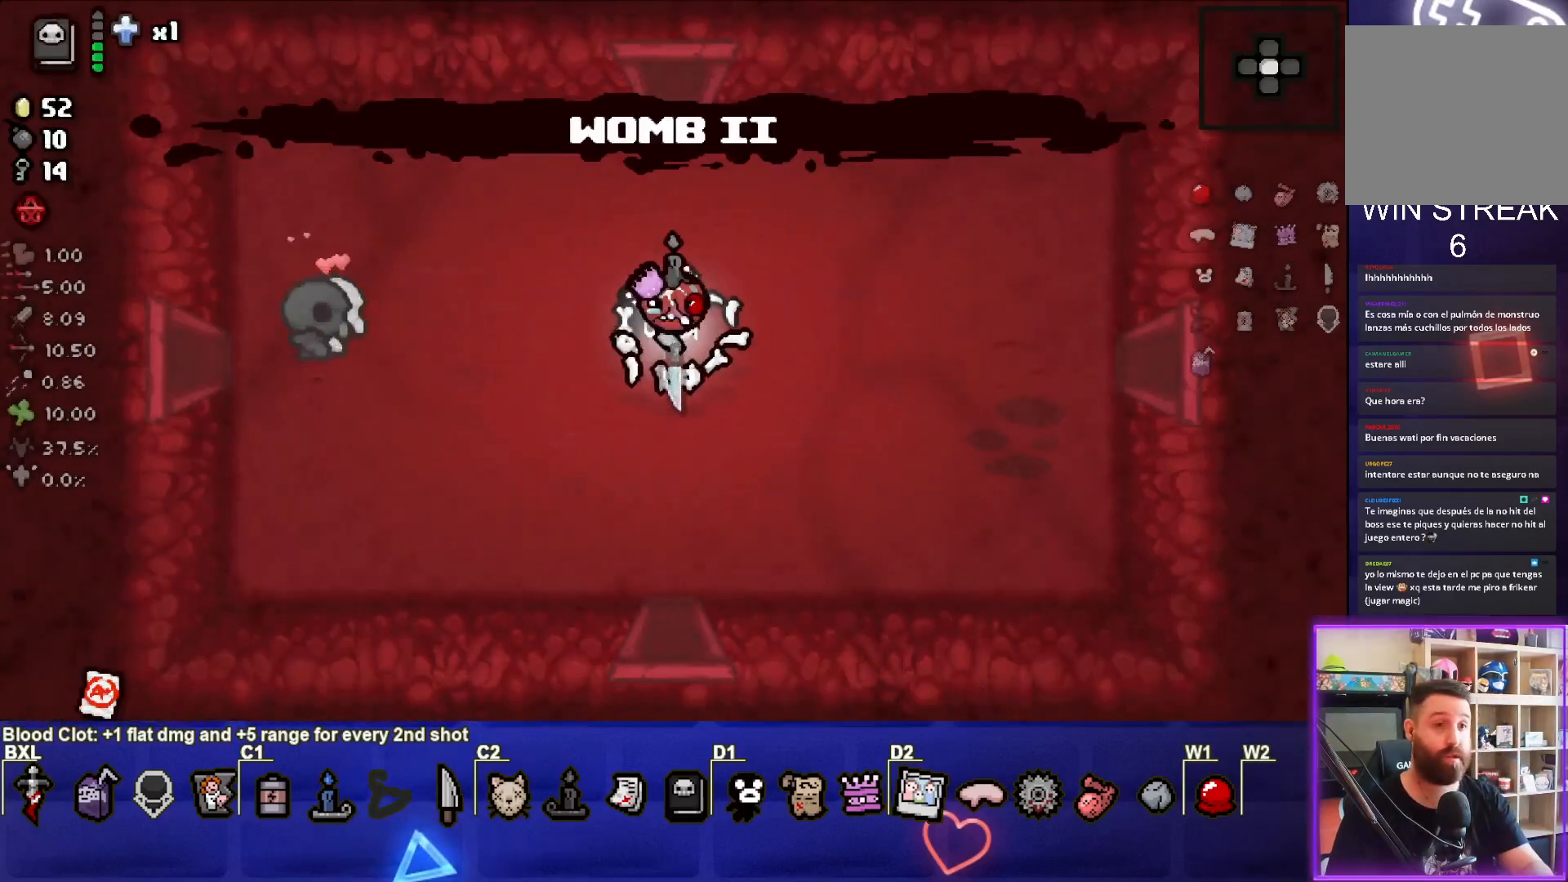
{"buttons": [], "left_stick": "right", "events": [[150, "left_stick", "right"]]}
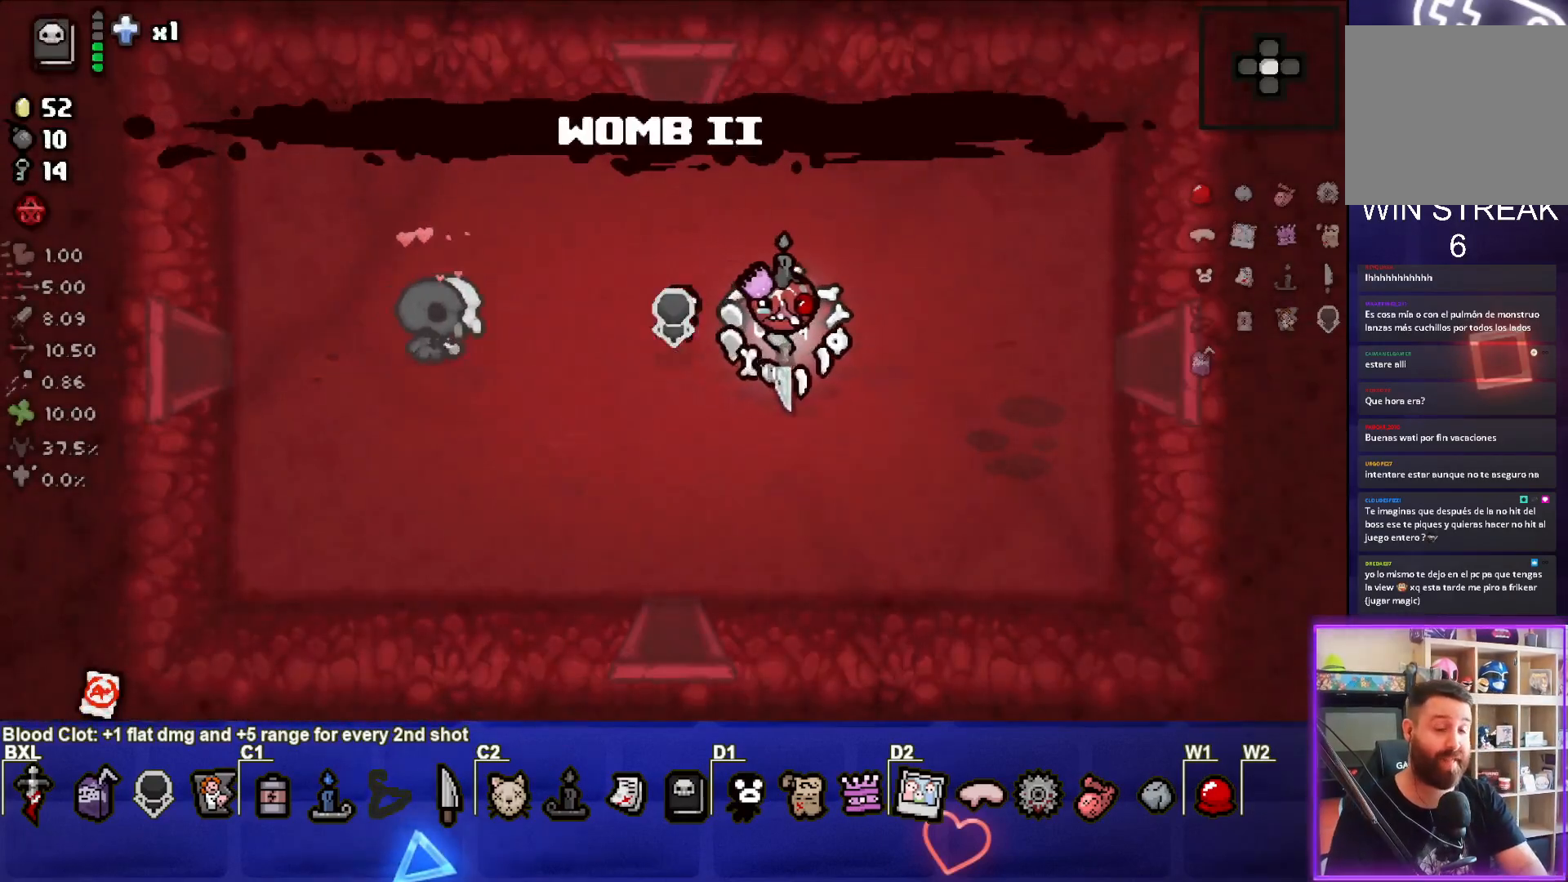
{"buttons": [], "left_stick": "right", "events": [[283, "left_stick", "center"], [417, "left_stick", "right"]]}
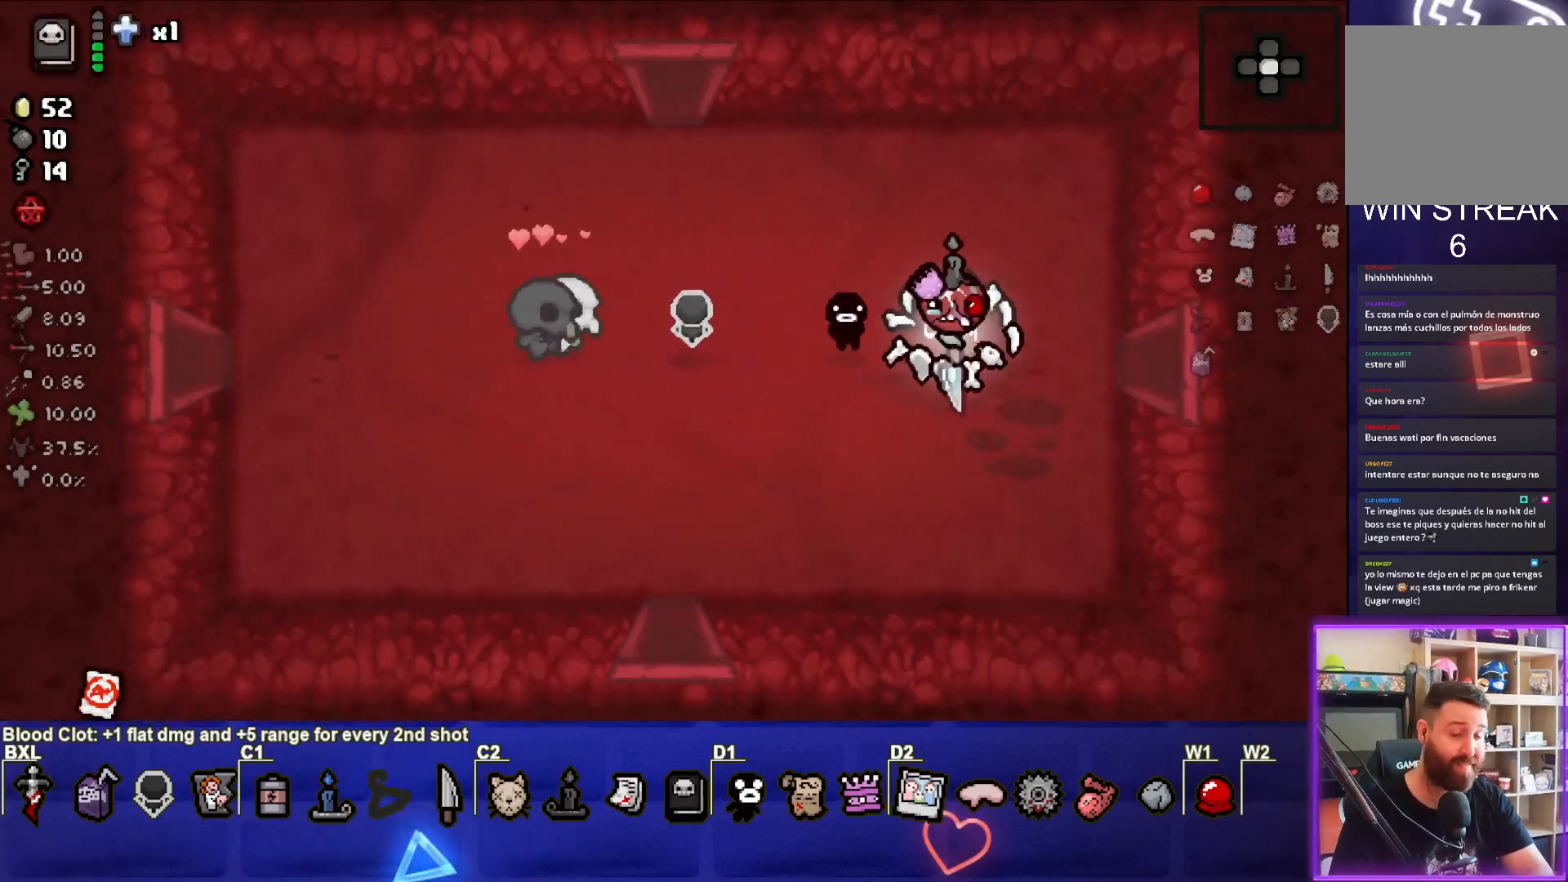
{"buttons": [], "left_stick": "right", "events": []}
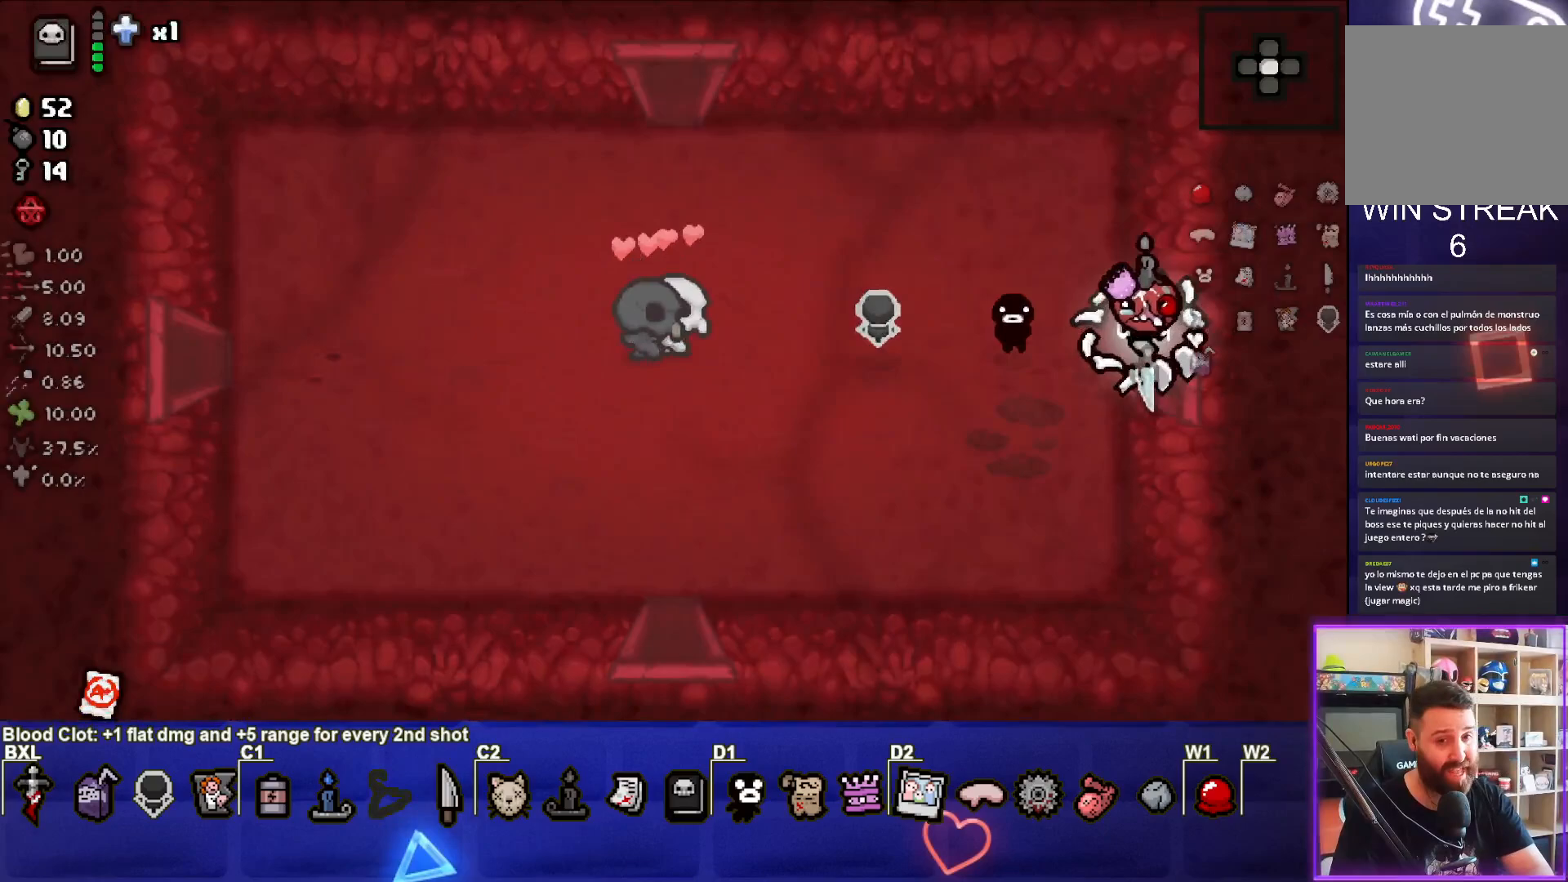
{"buttons": ["CIRCLE"], "left_stick": "center", "events": [[283, "left_stick", "center"], [317, "CIRCLE", "down"]]}
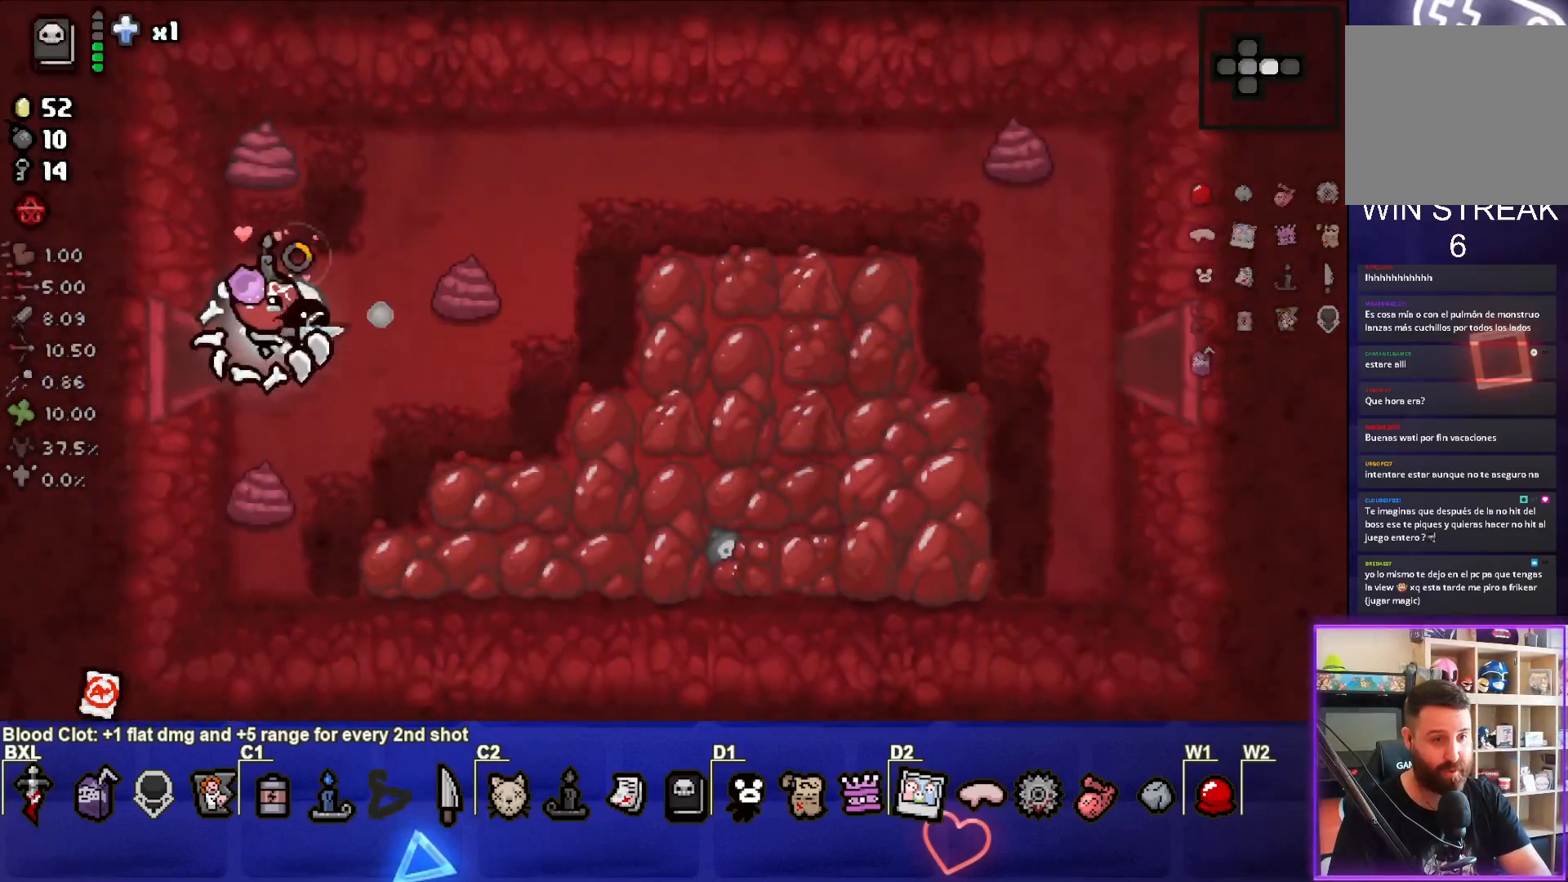
{"buttons": [], "left_stick": "right", "events": [[50, "left_stick", "right"], [167, "CIRCLE", "up"], [267, "left_stick", "down-right"], [450, "left_stick", "right"]]}
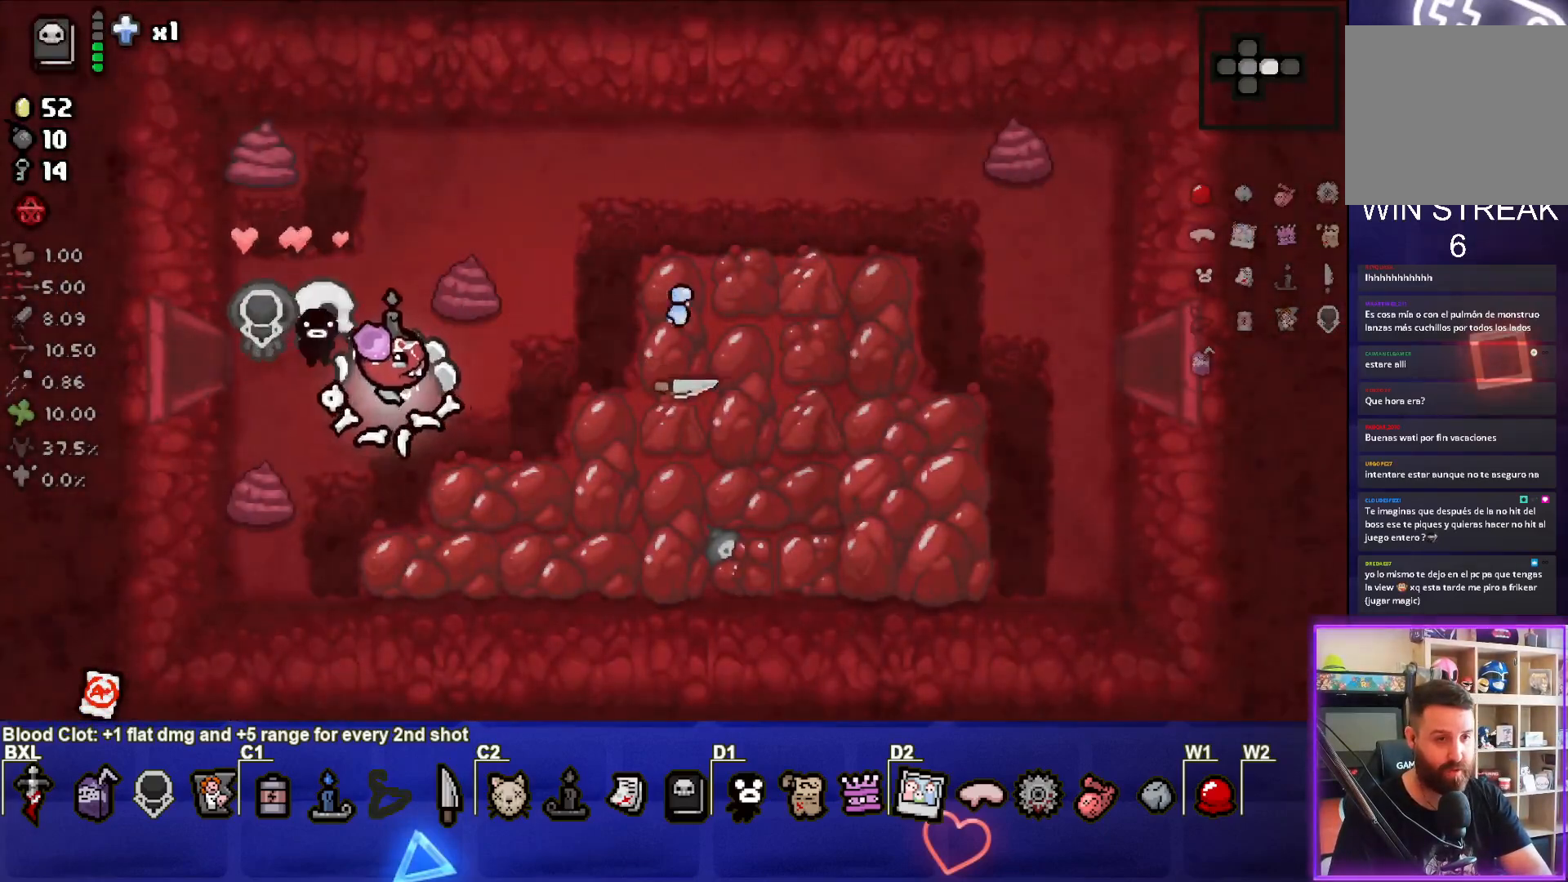
{"buttons": [], "left_stick": "up-right", "events": [[400, "left_stick", "up-right"]]}
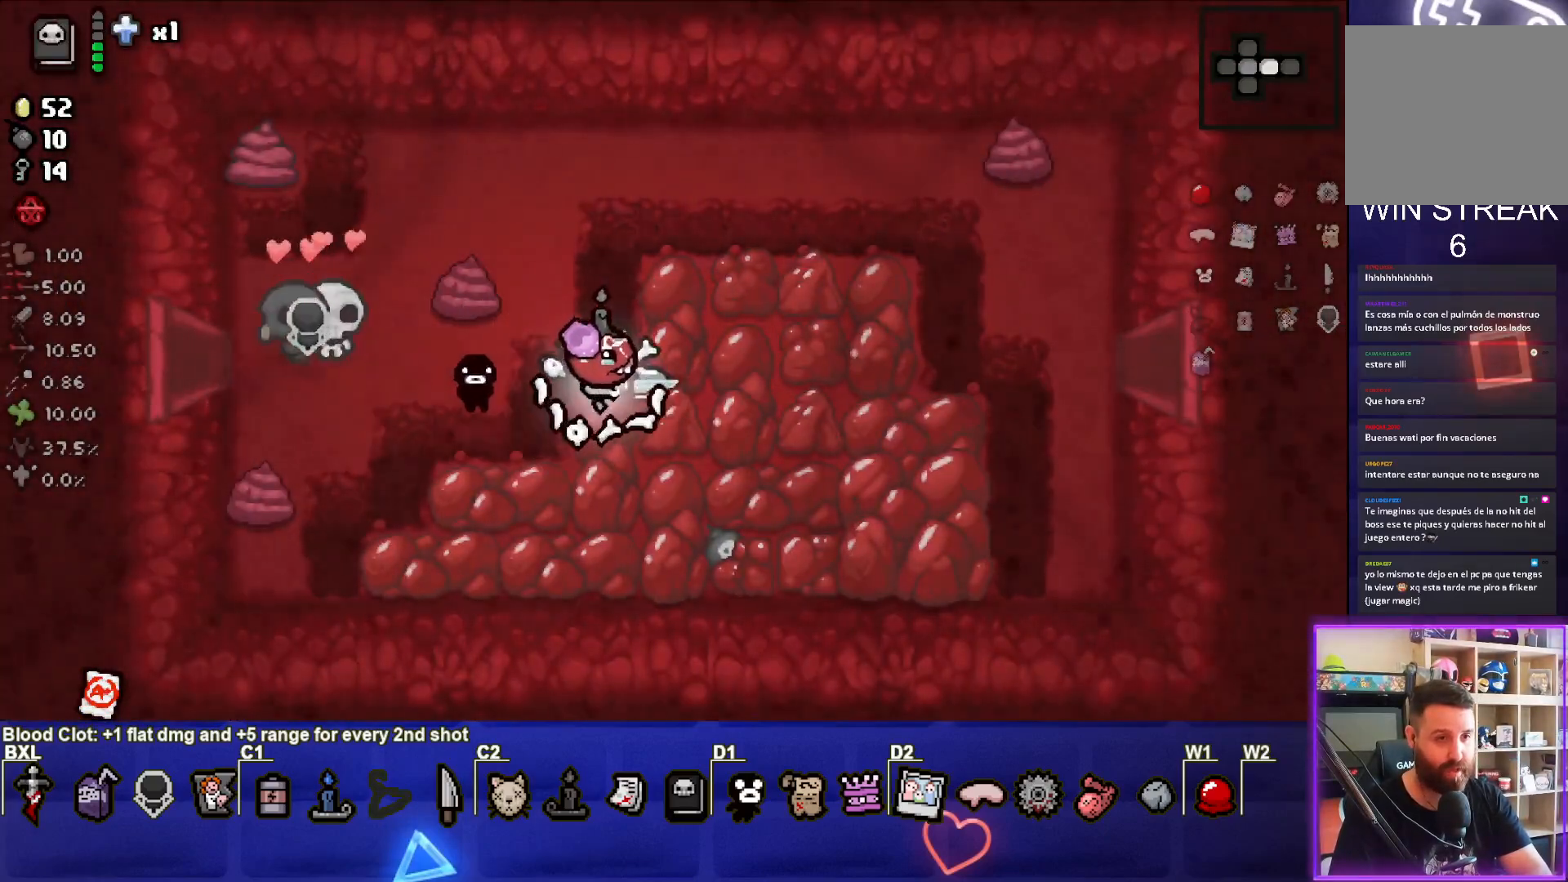
{"buttons": [], "left_stick": "up", "events": [[217, "left_stick", "up"]]}
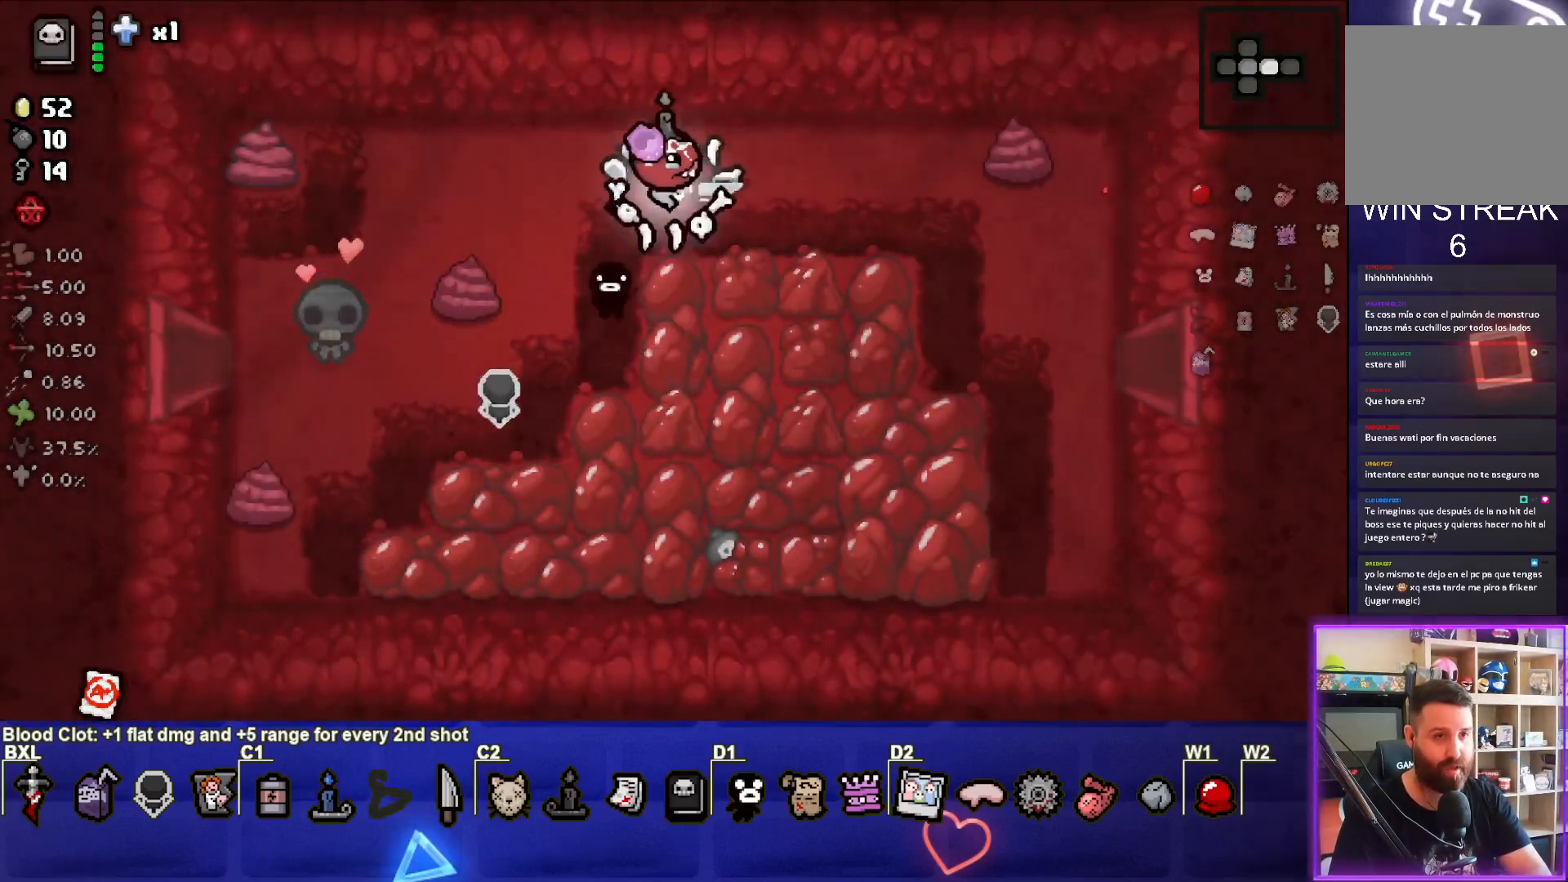
{"buttons": [], "left_stick": "down", "events": [[233, "left_stick", "down"], [300, "L1", "down"], [400, "L1", "up"]]}